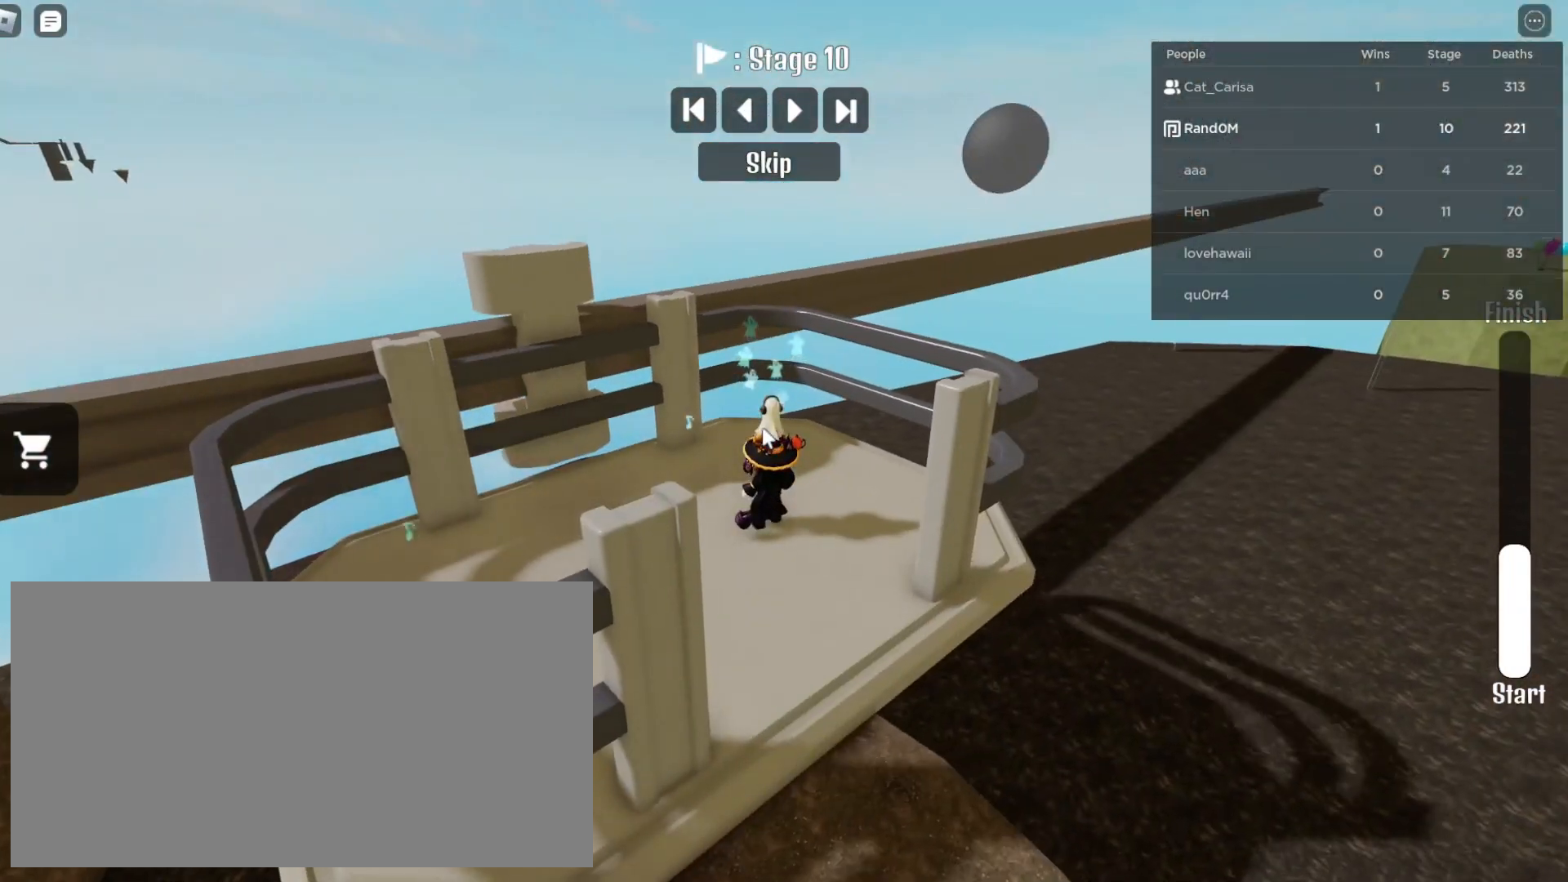
Gameplay with keyboard and mouse; each line is a JSON object with the keys and mouse buttons held at the frame after it. "events" lists presses ("down") and releases ("up") of "a", "ctrl", "d", "e", "q", "s", "shift", "space", "w", "mouse_left", "mouse_wheel", "mouse_right", "mouse_mb4" and "mouse_mb5" between this image and that frame as [ms after this image, input, new state], when the widget could be followed in between. "mouse_left", "mouse_wheel", "mouse_right", "mouse_mb4", "mouse_mb5" = the "left", "wheel", "right", "mb4", "mb5" buttons of the "mouse" list. No other keys are recorded. "wheel" means that the mouse wheel is clicked or scrolled. Mouse movement is not recorded.
{"keys": [], "mouse": ["right"], "events": []}
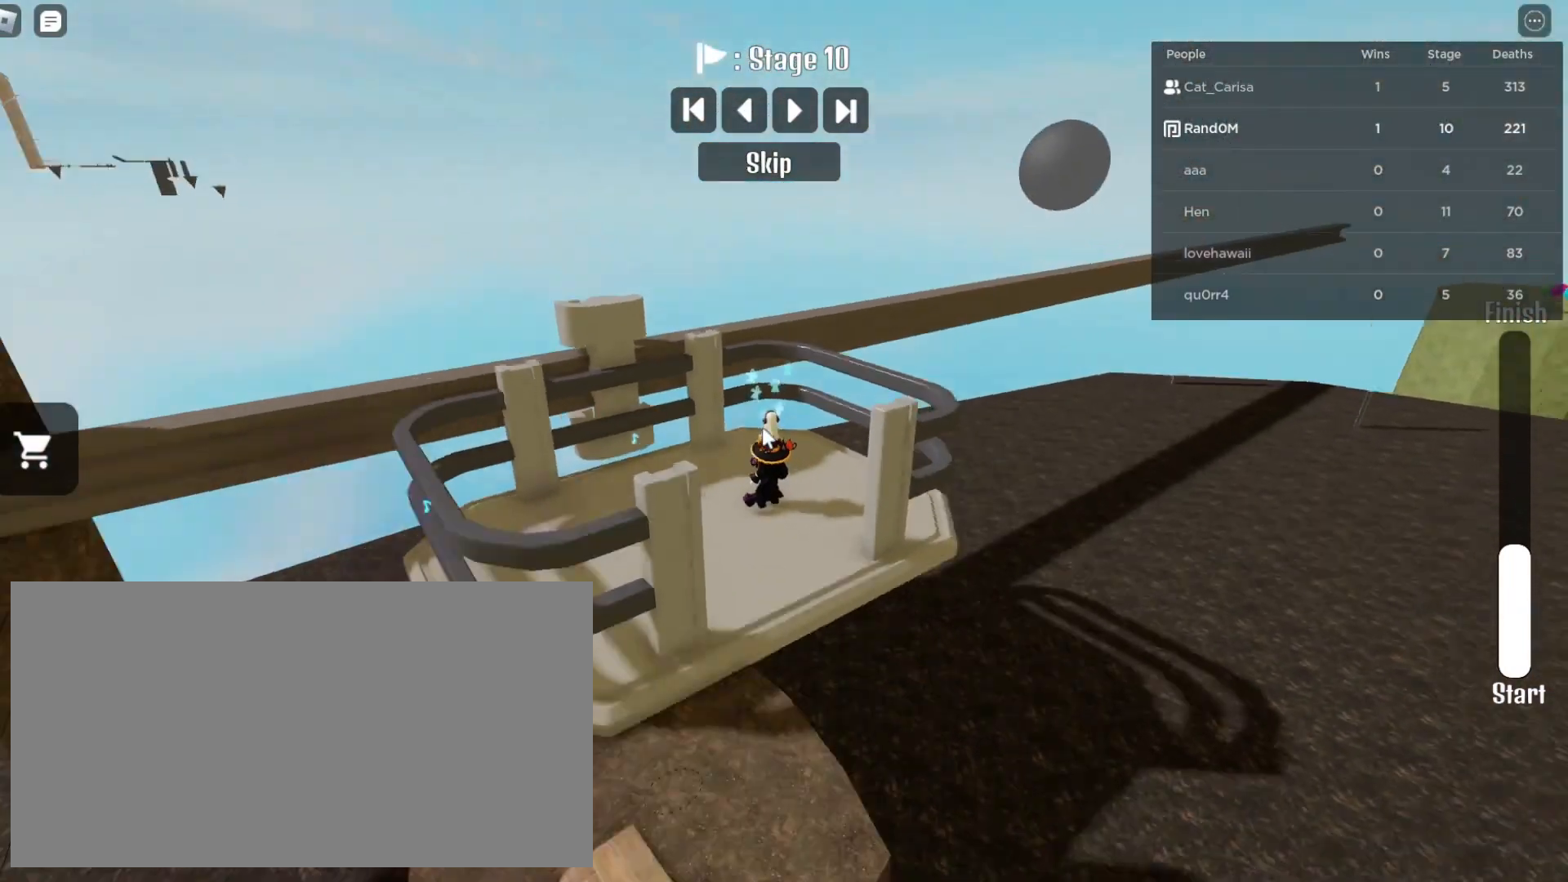
{"keys": ["a"], "mouse": ["right"], "events": [[383, "a", "down"]]}
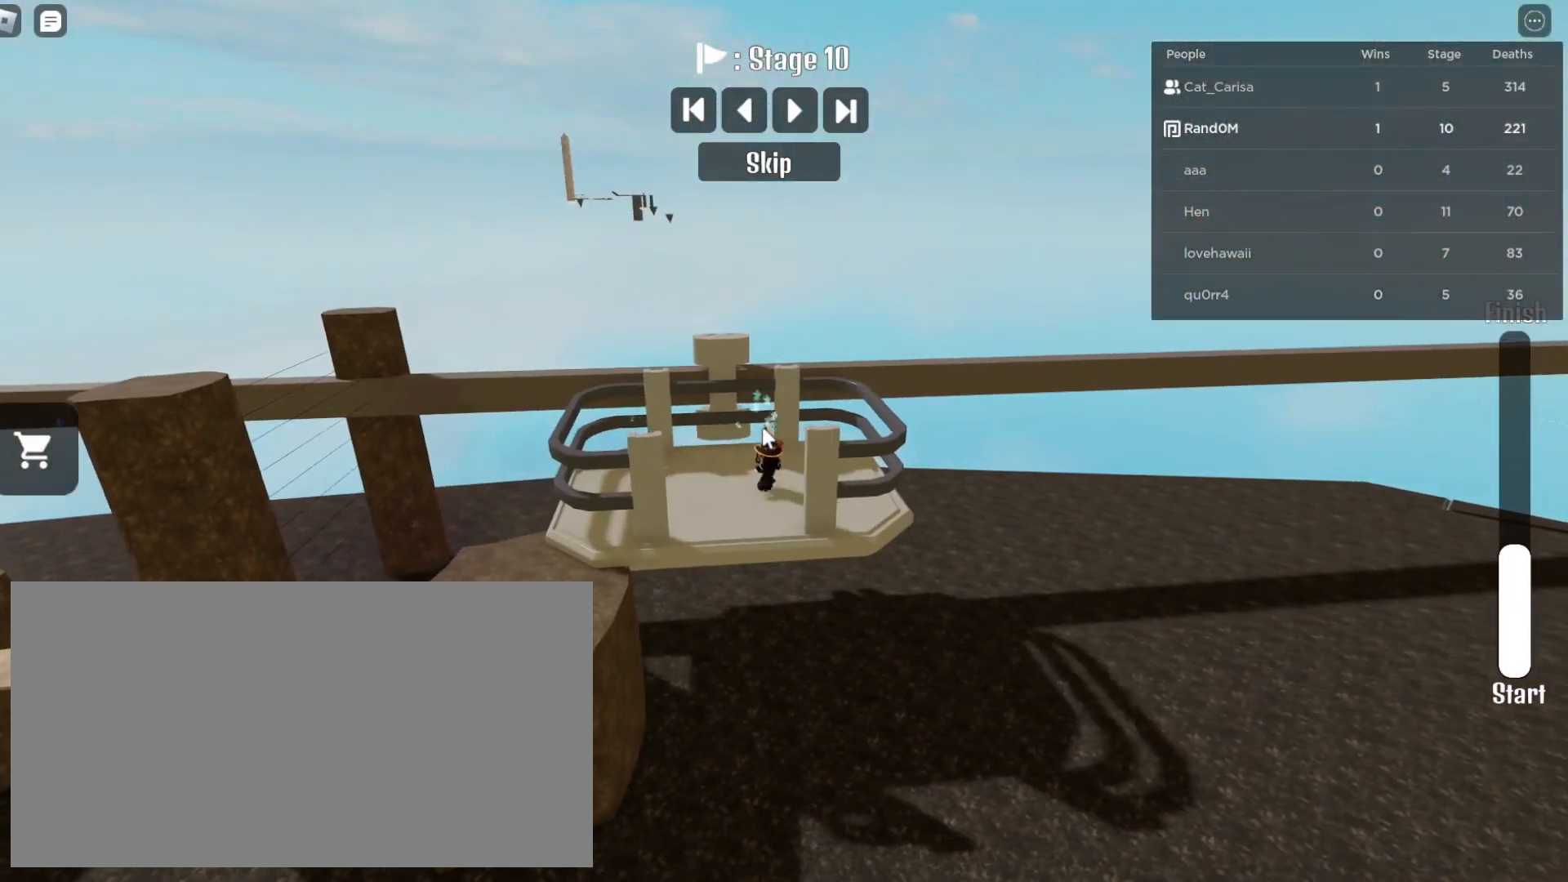
{"keys": [], "mouse": ["right"], "events": [[17, "a", "up"], [150, "mouse_wheel", "down"], [400, "mouse_wheel", "up"]]}
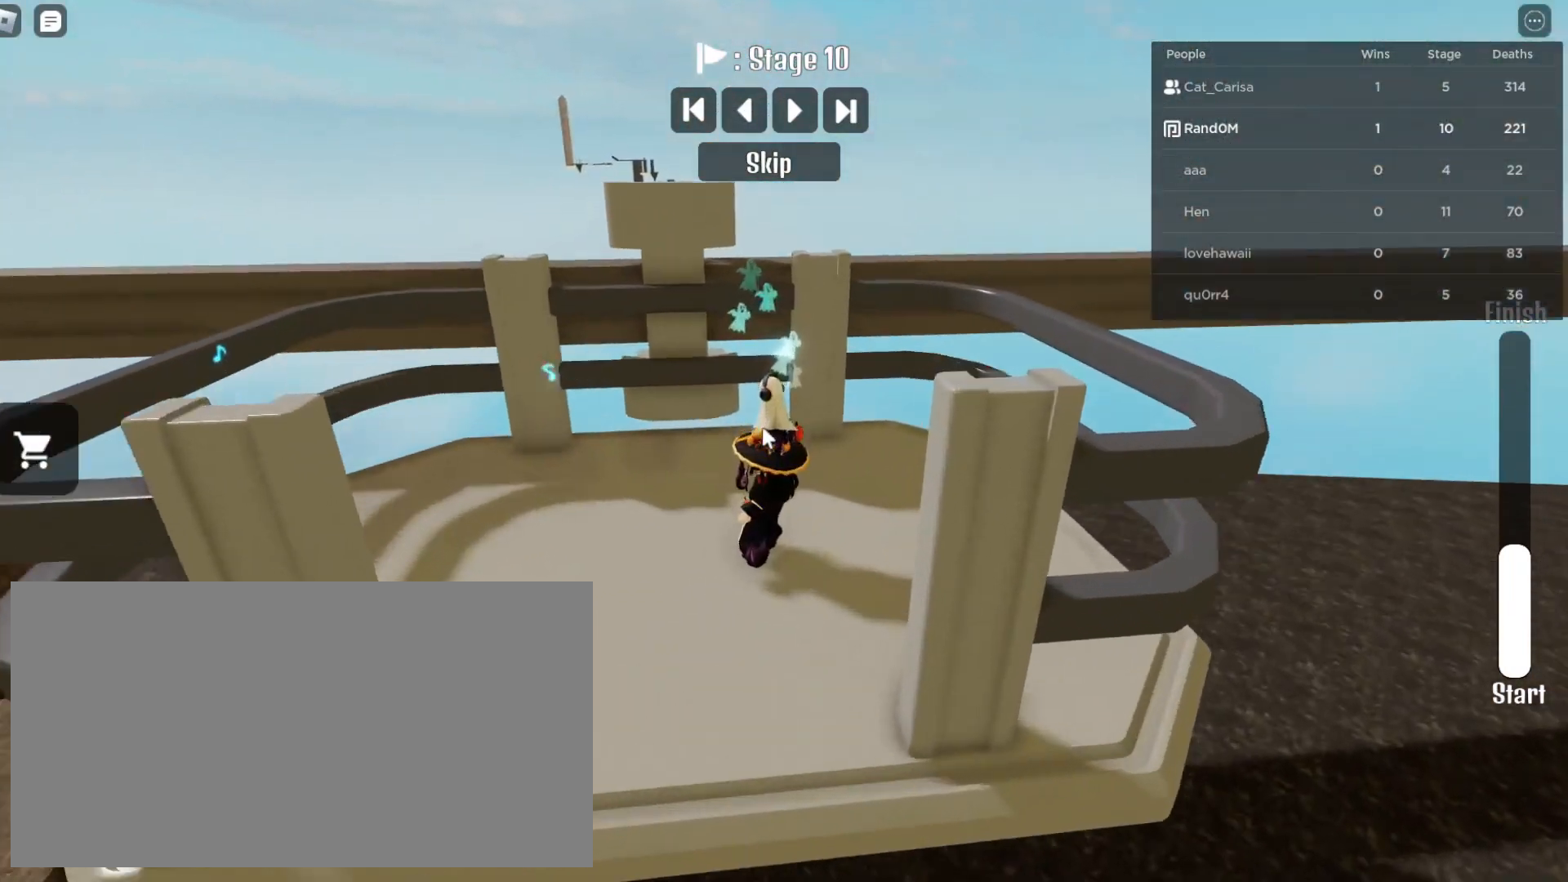
{"keys": [], "mouse": ["right"], "events": []}
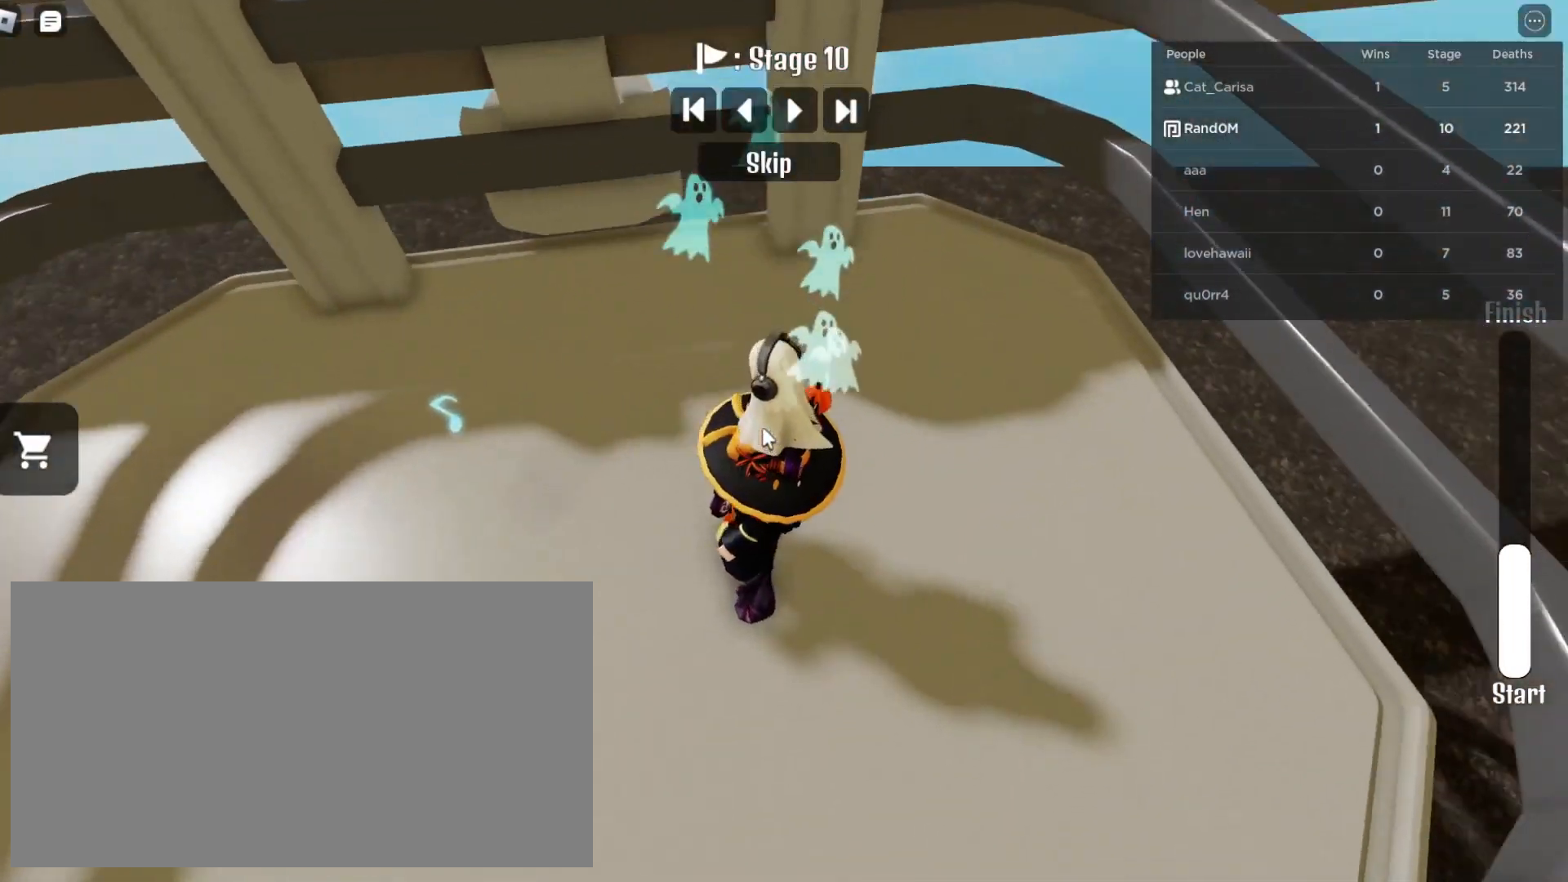
{"keys": ["w"], "mouse": ["right"], "events": [[183, "w", "down"]]}
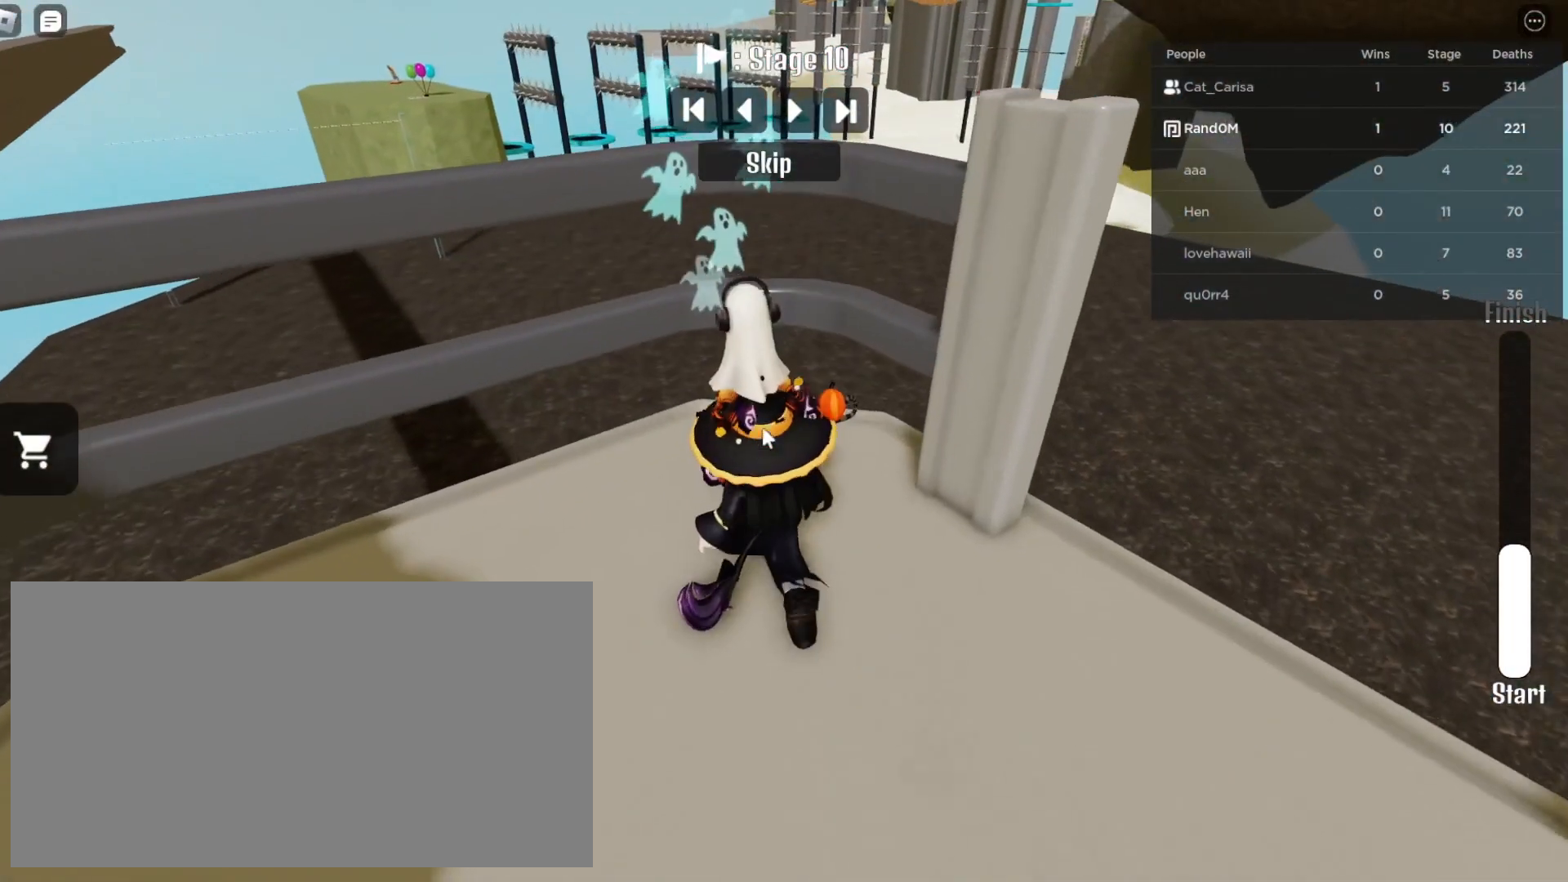
{"keys": [], "mouse": ["right"], "events": [[100, "w", "up"]]}
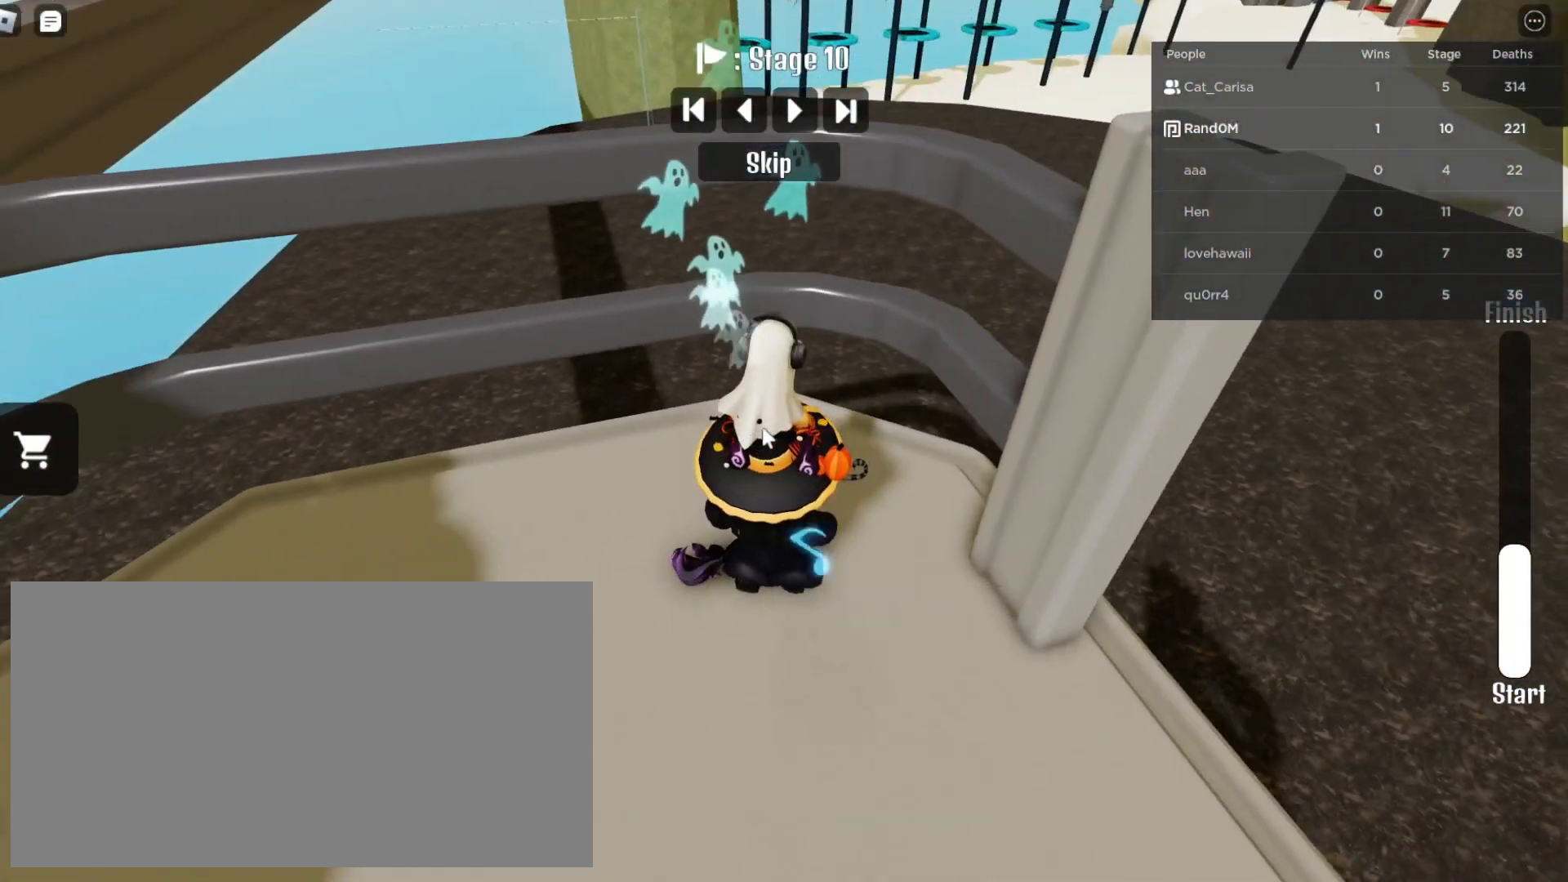
{"keys": [], "mouse": [], "events": [[450, "mouse_right", "up"]]}
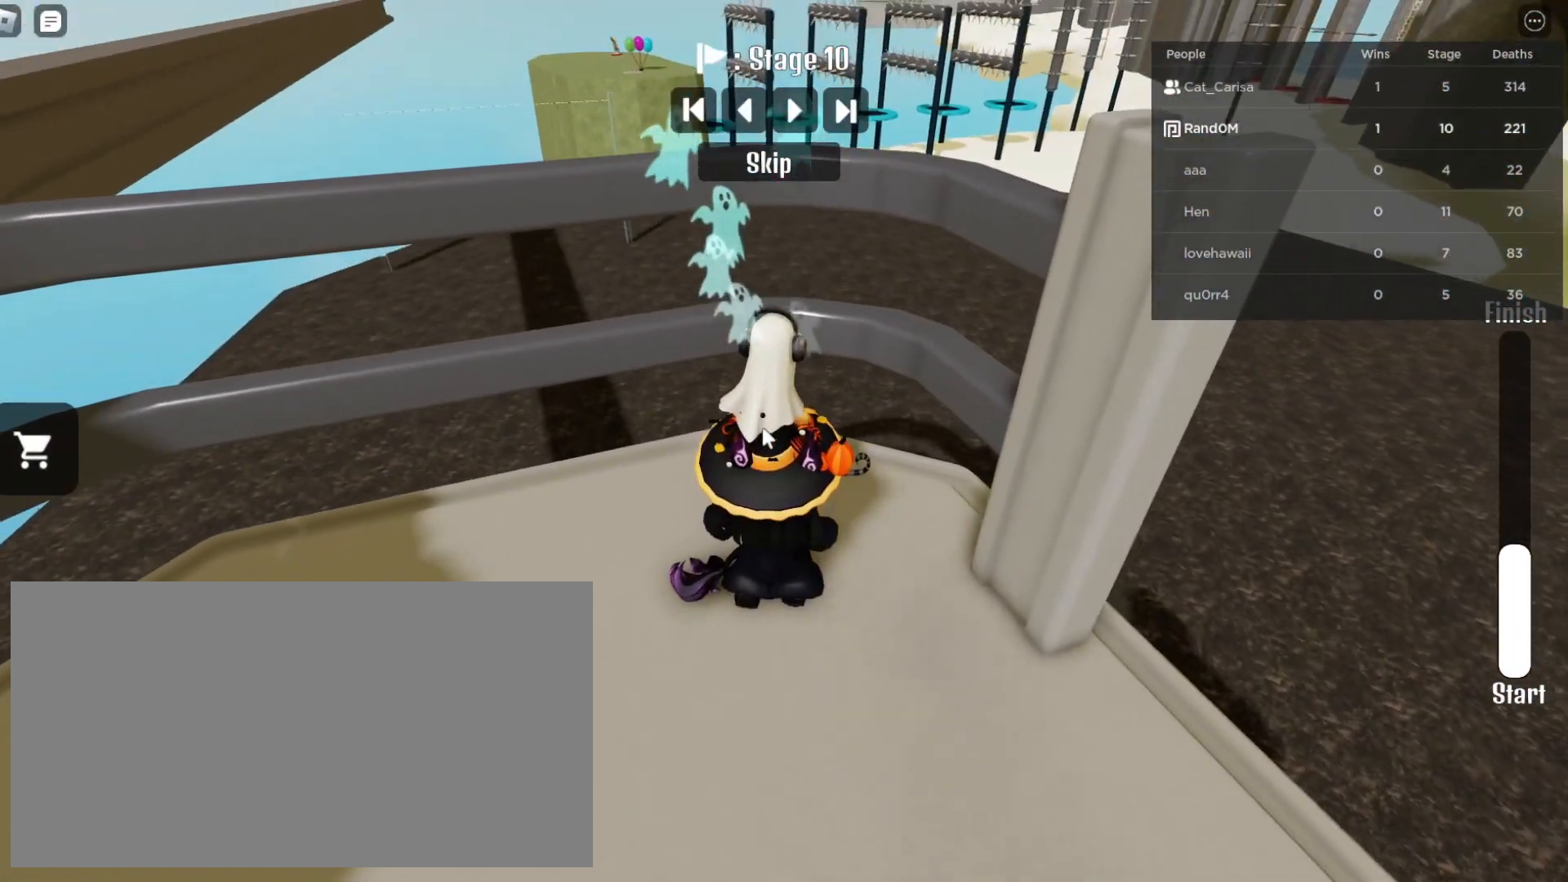
{"keys": [], "mouse": [], "events": []}
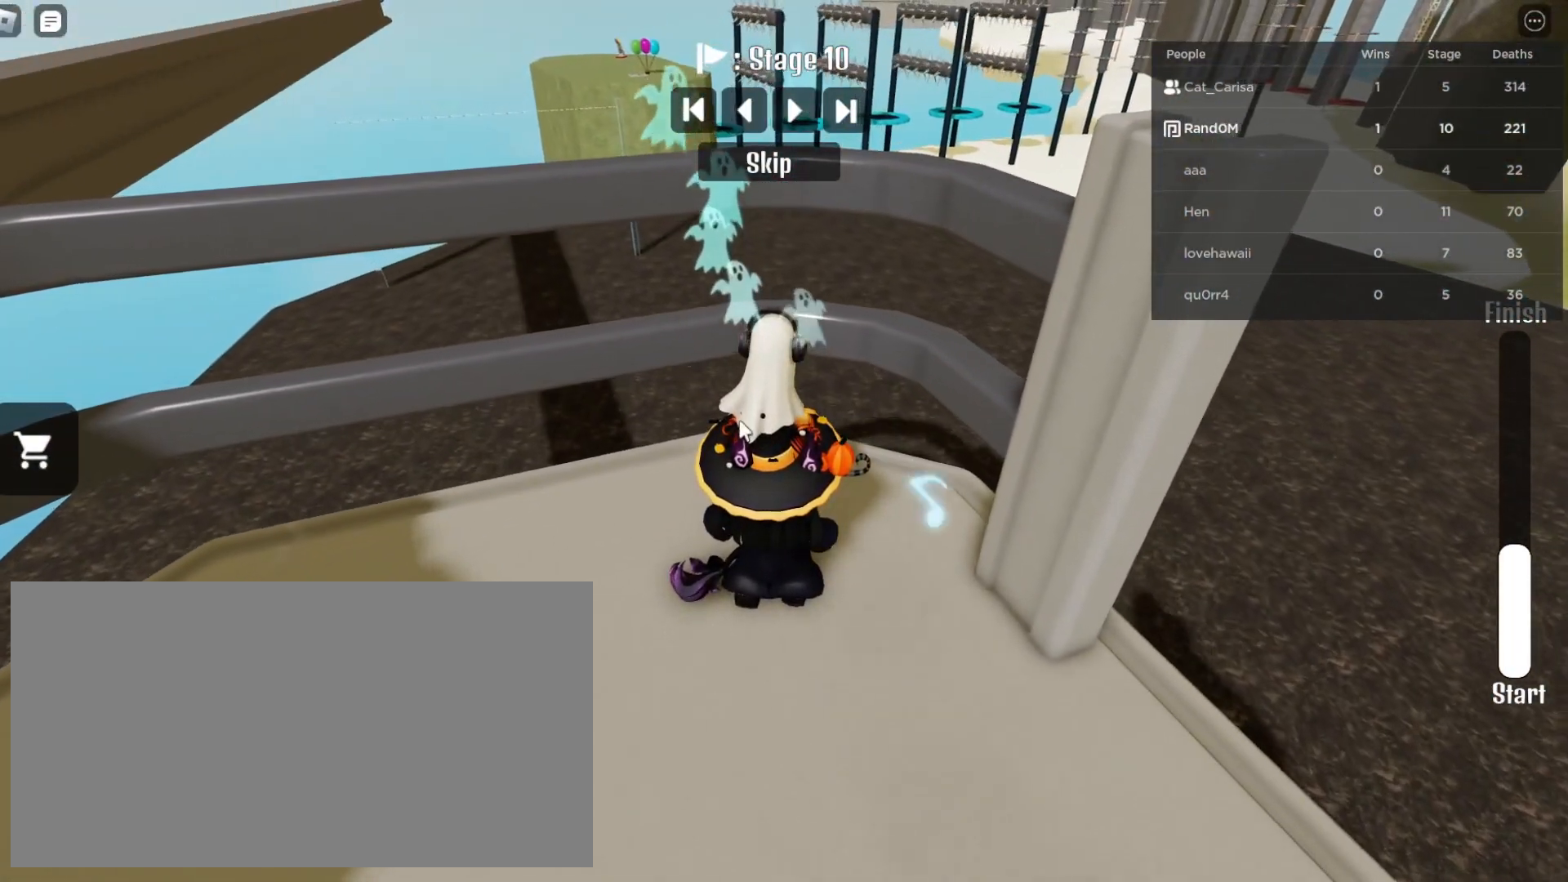
{"keys": ["s"], "mouse": [], "events": [[50, "s", "down"]]}
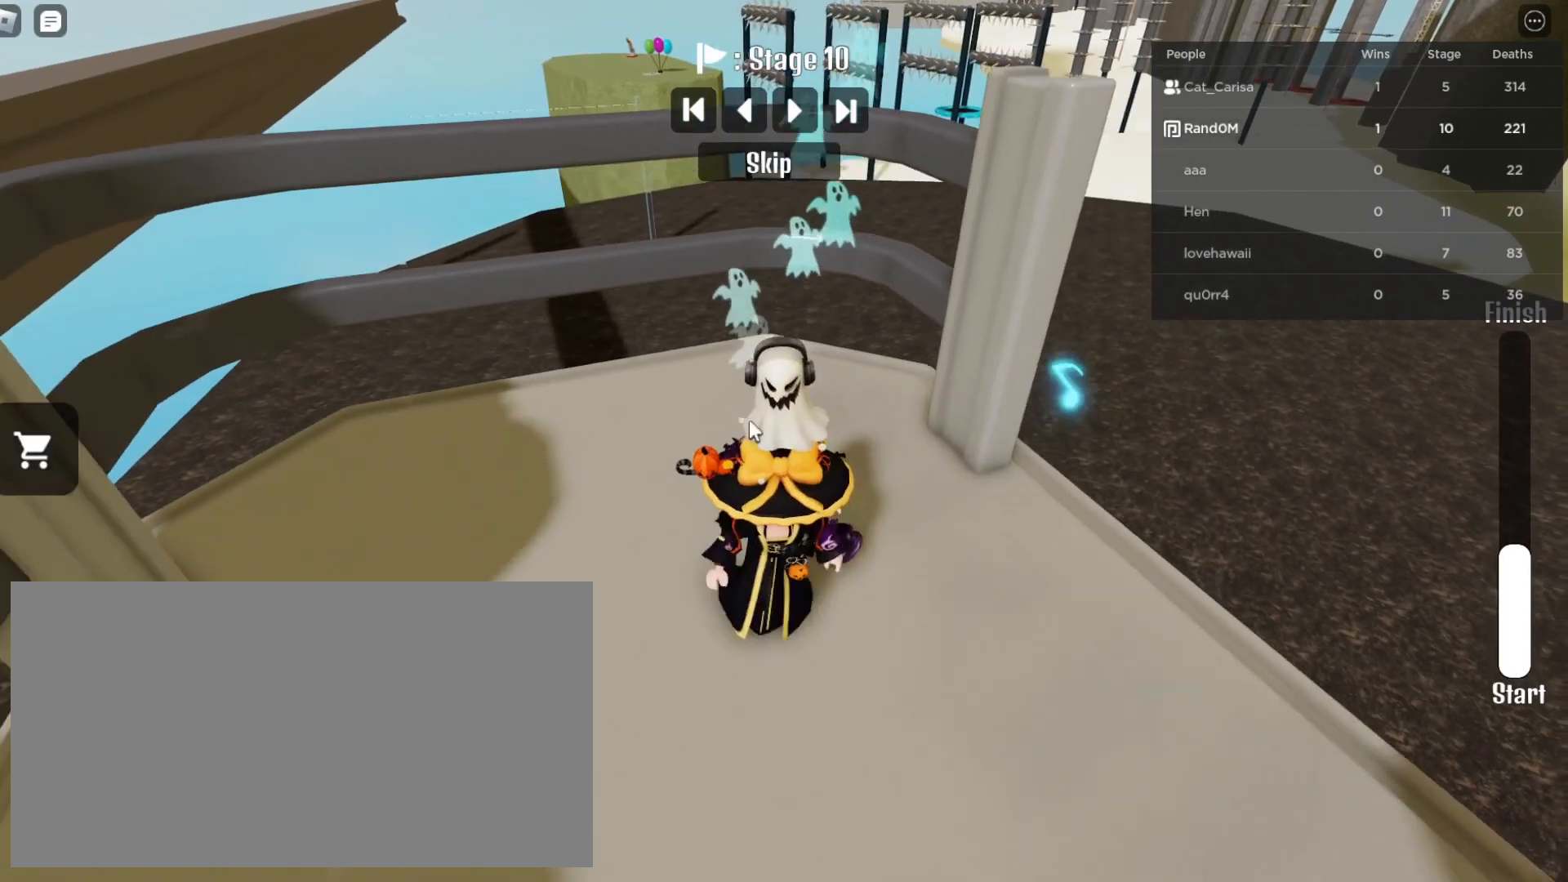
{"keys": [], "mouse": [], "events": [[67, "s", "up"]]}
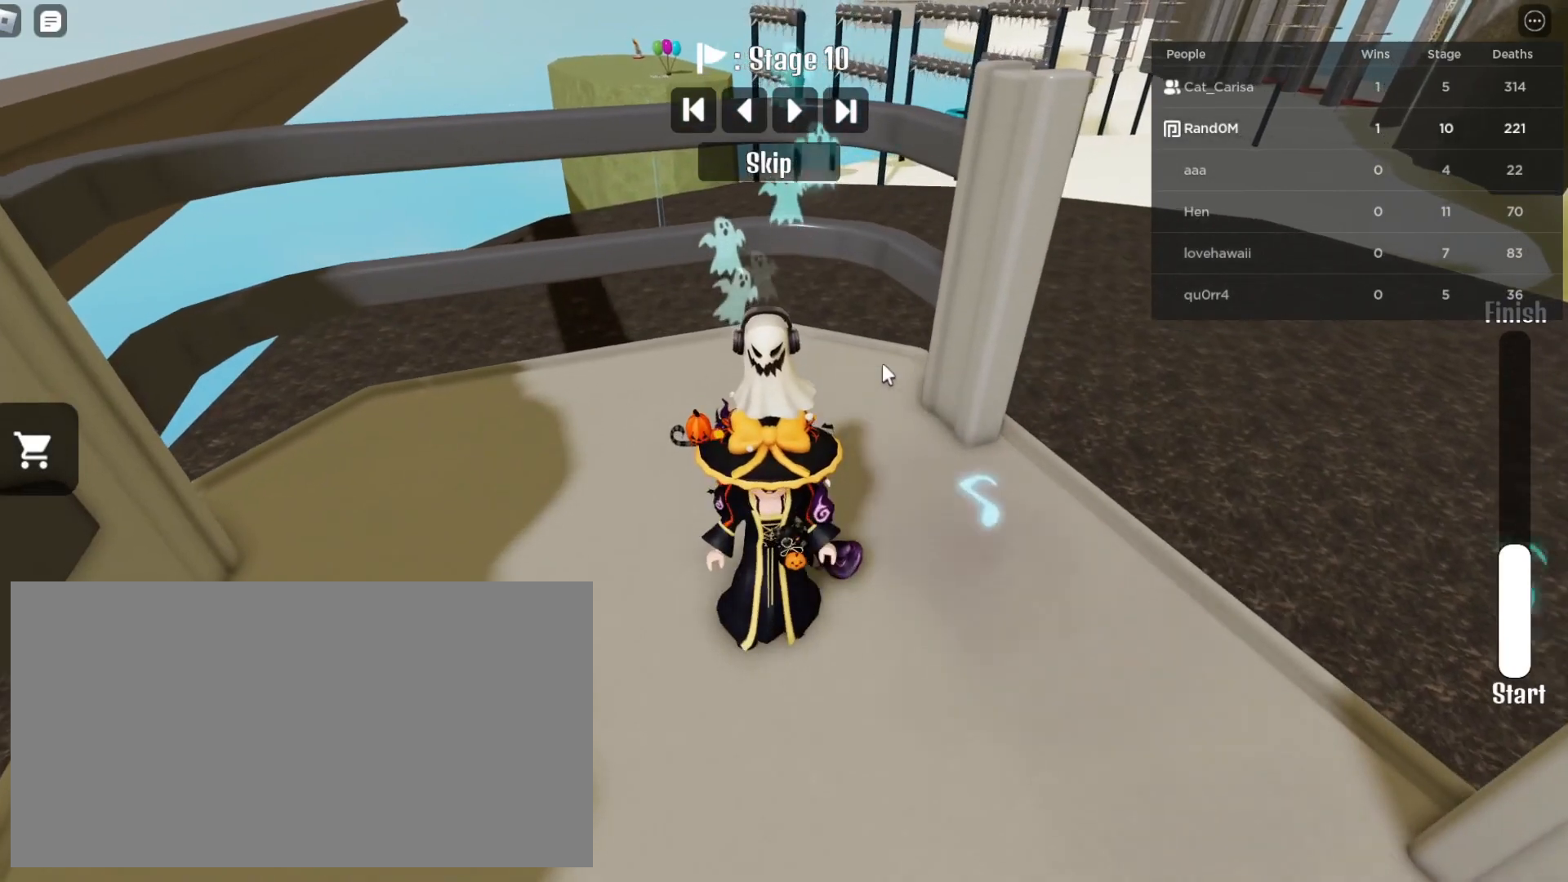
{"keys": ["d"], "mouse": ["right"], "events": [[50, "w", "down"], [183, "w", "up"], [300, "mouse_right", "down"], [400, "d", "down"]]}
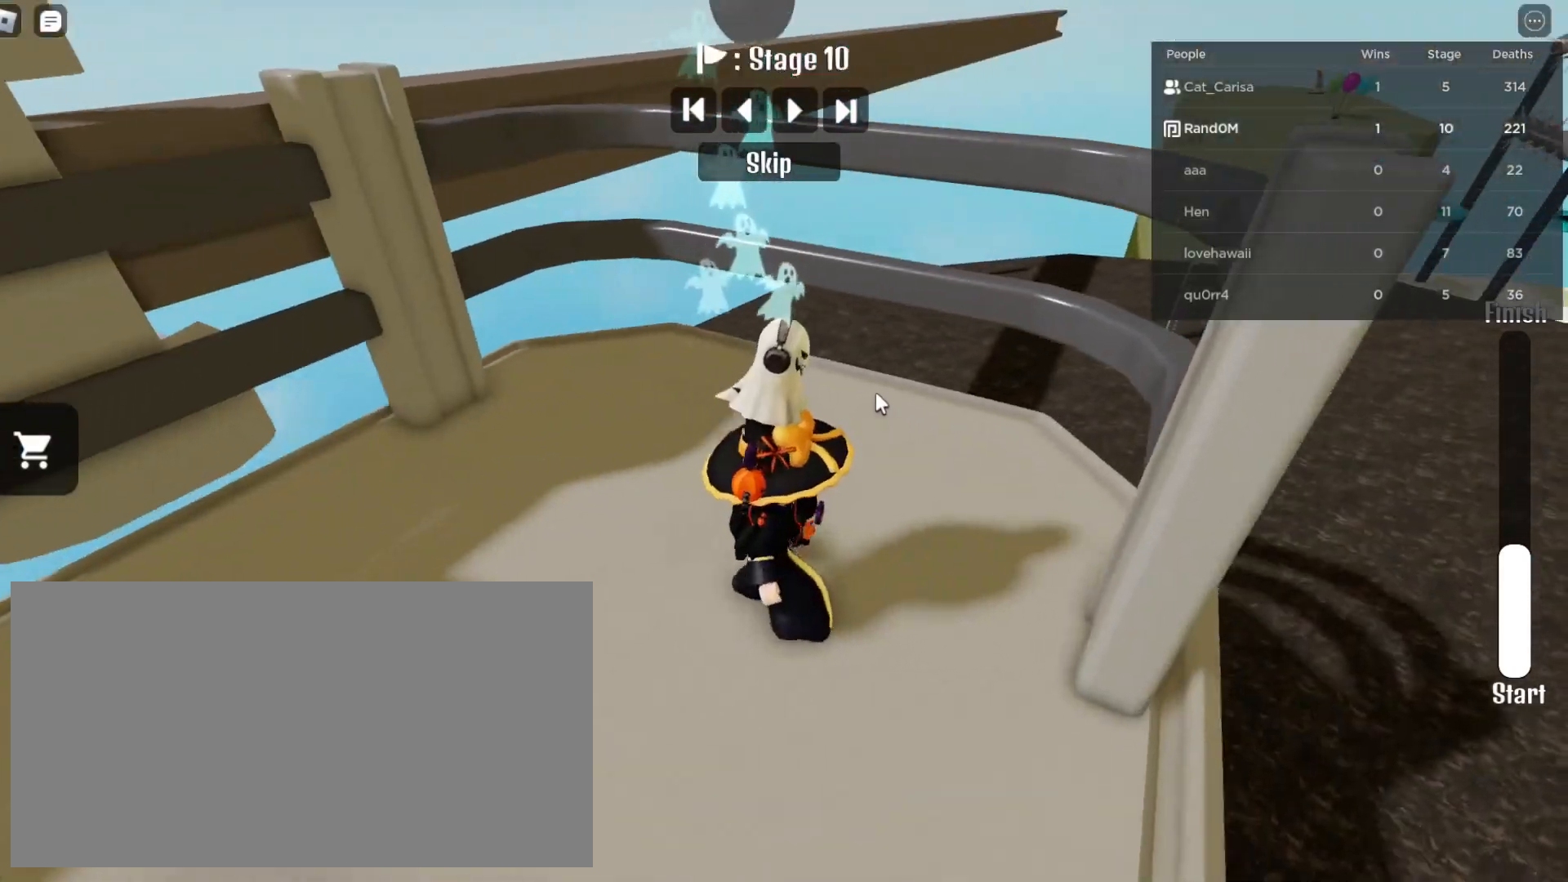
{"keys": [], "mouse": ["right"], "events": [[50, "d", "up"]]}
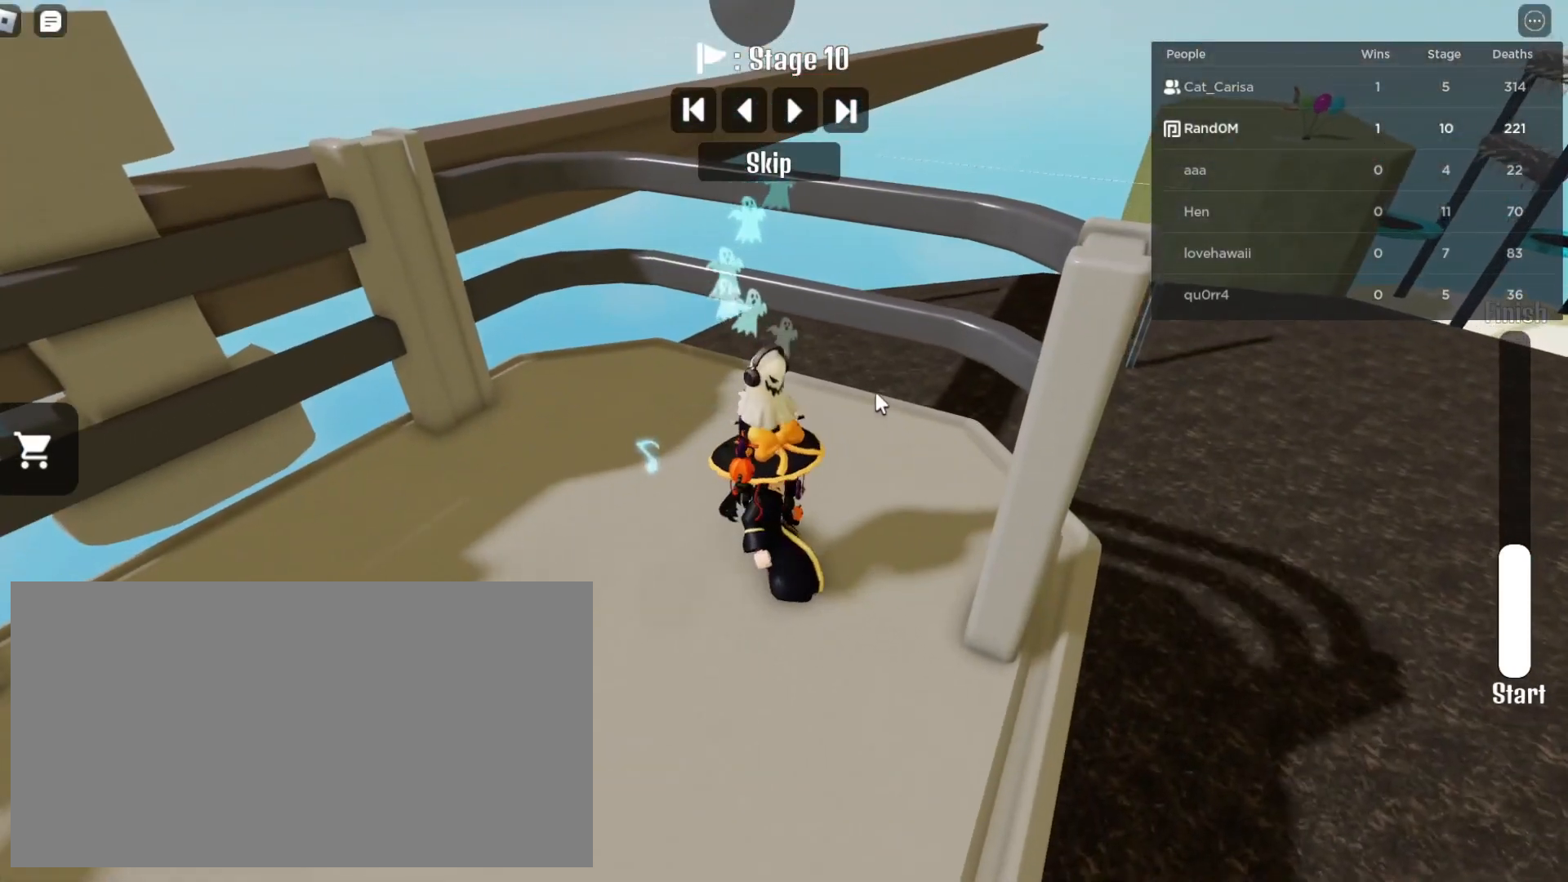
{"keys": ["s"], "mouse": ["right"], "events": [[167, "s", "down"]]}
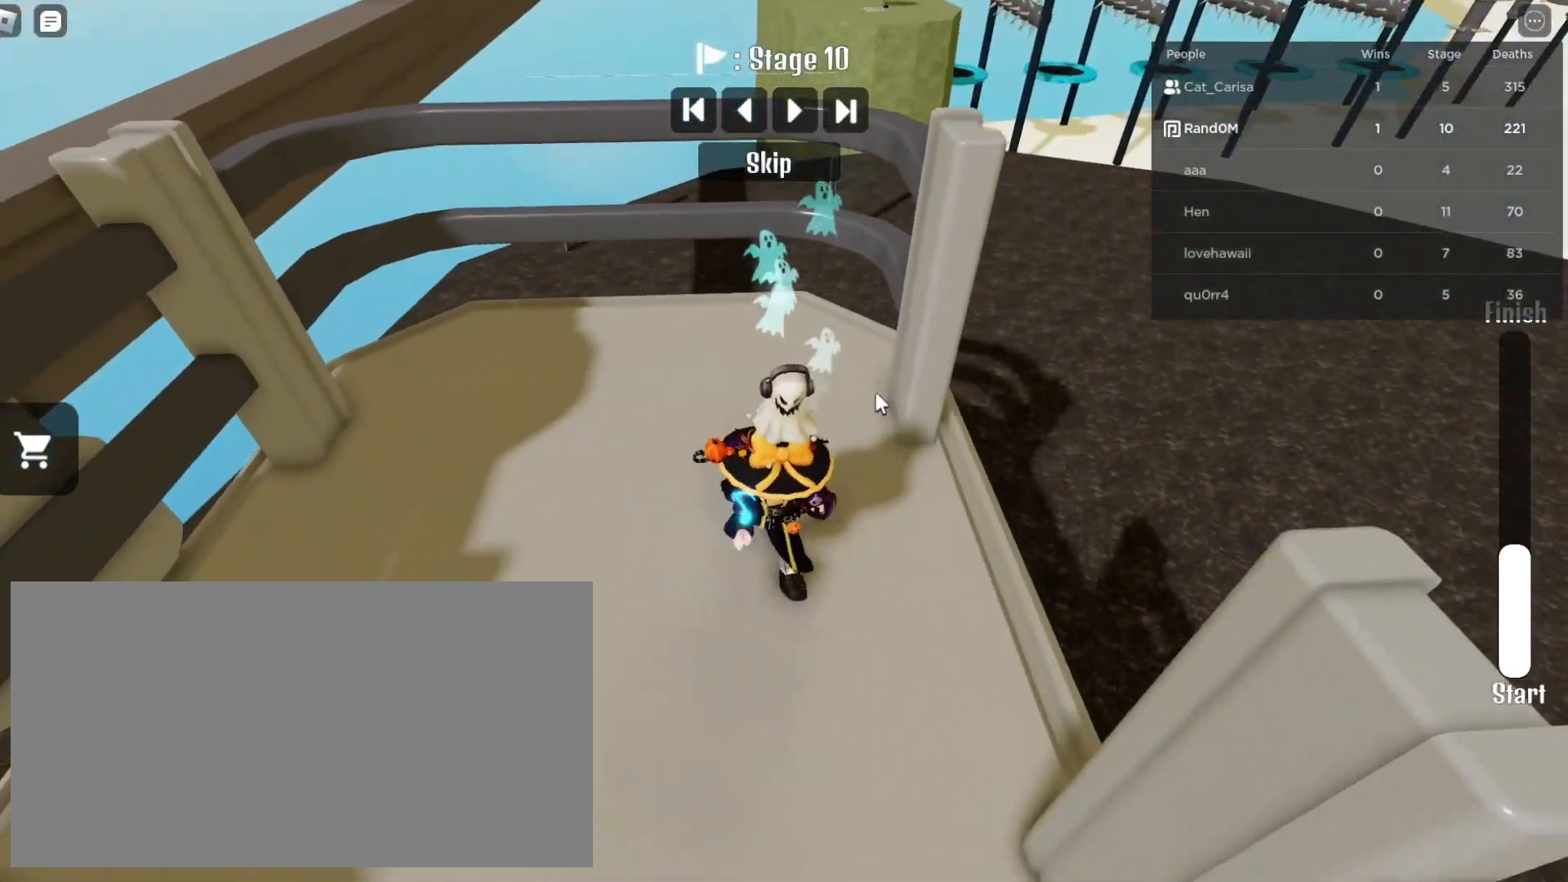
{"keys": [], "mouse": ["right"], "events": [[17, "s", "up"]]}
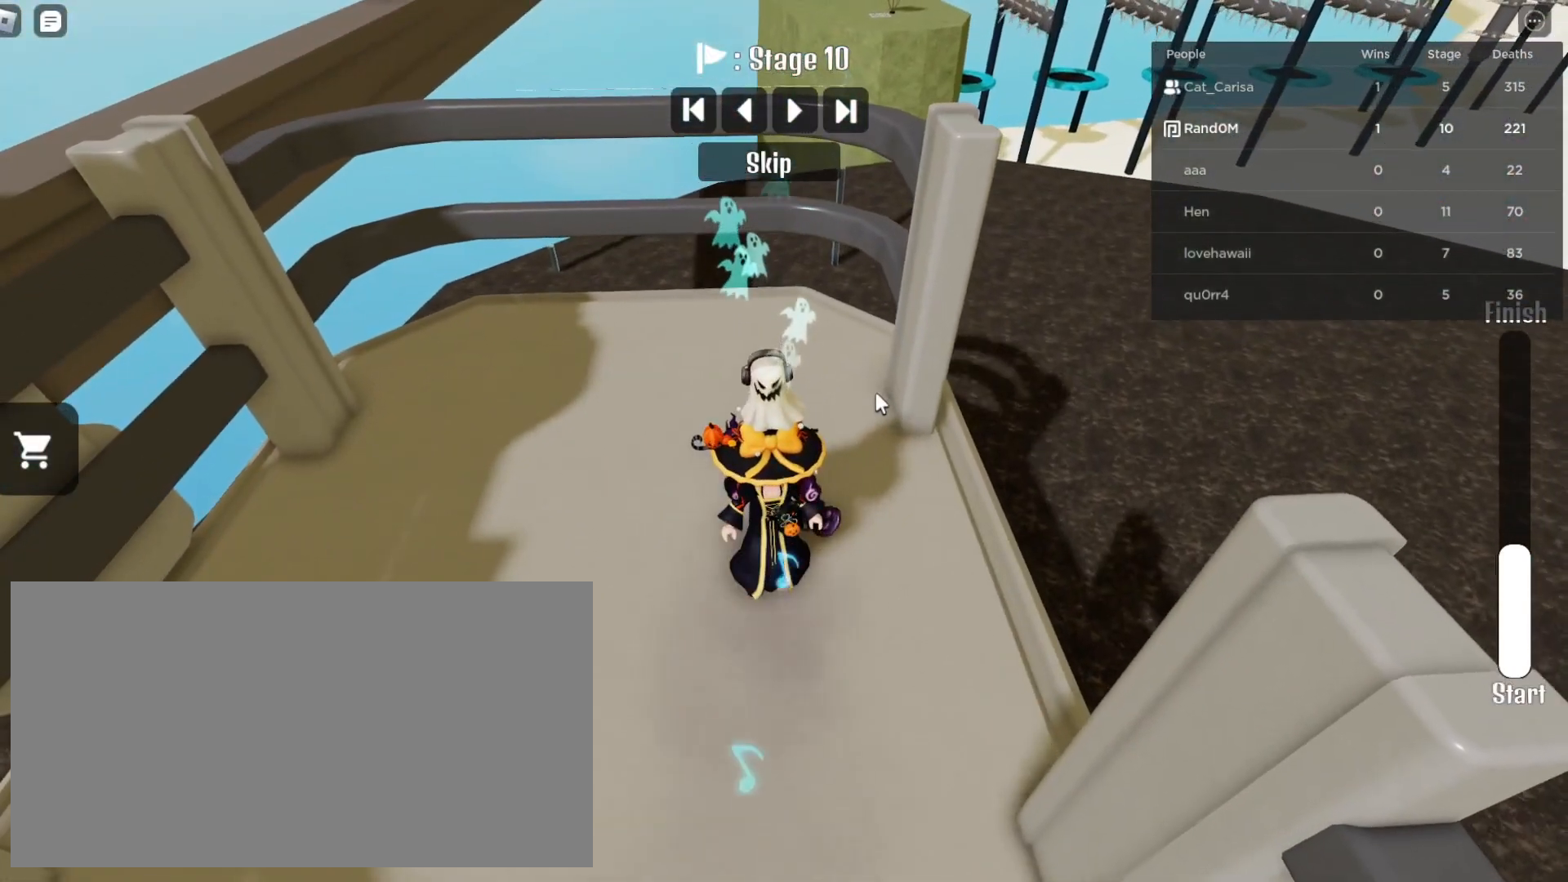
{"keys": [], "mouse": ["right"], "events": []}
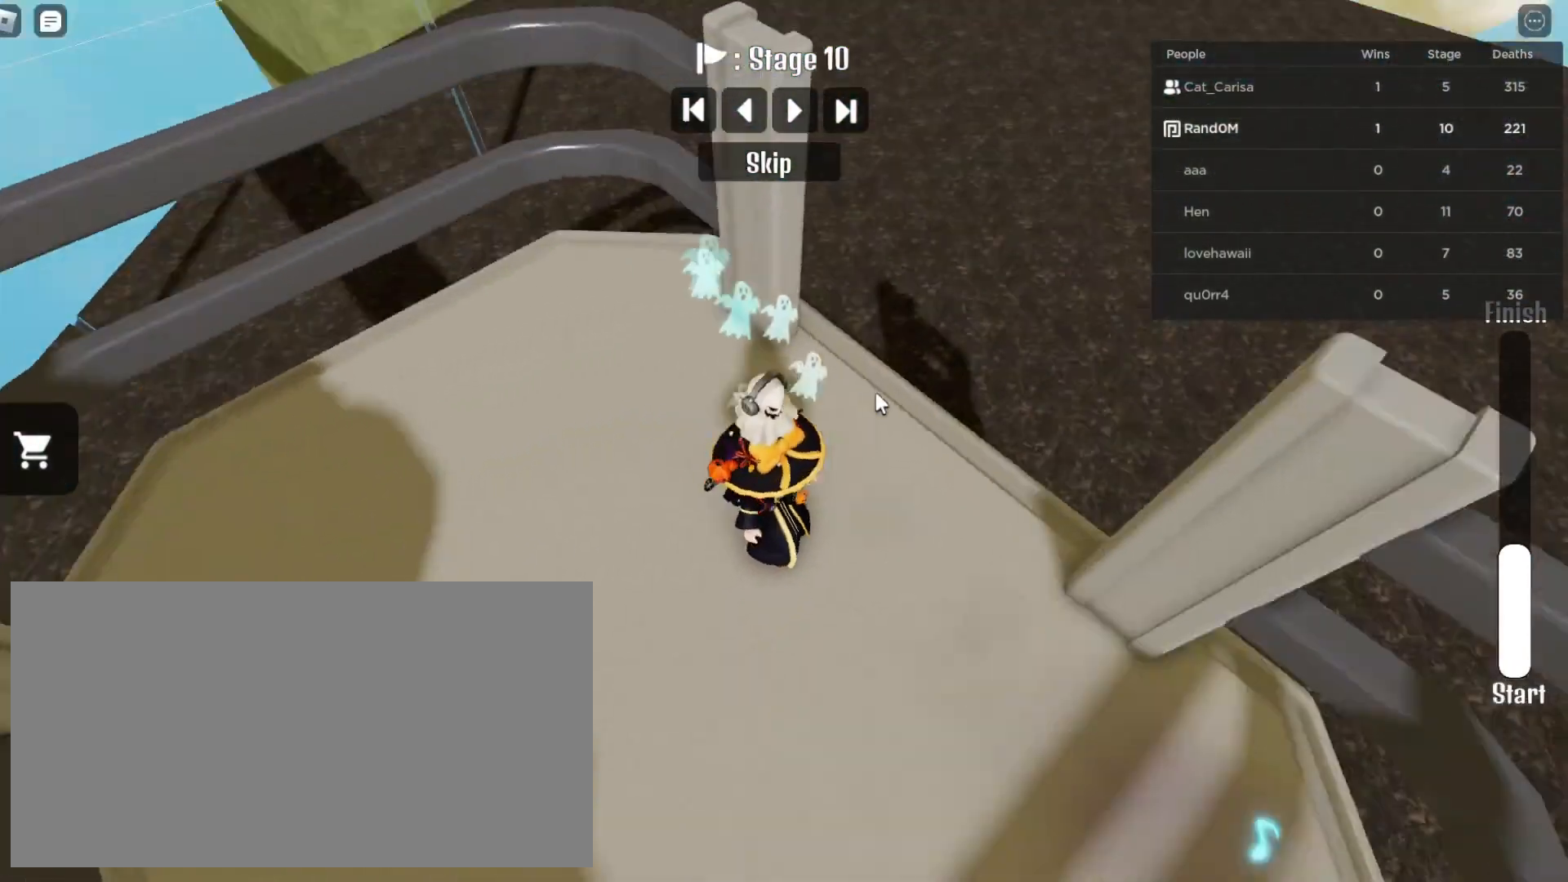
{"keys": [], "mouse": ["right"], "events": []}
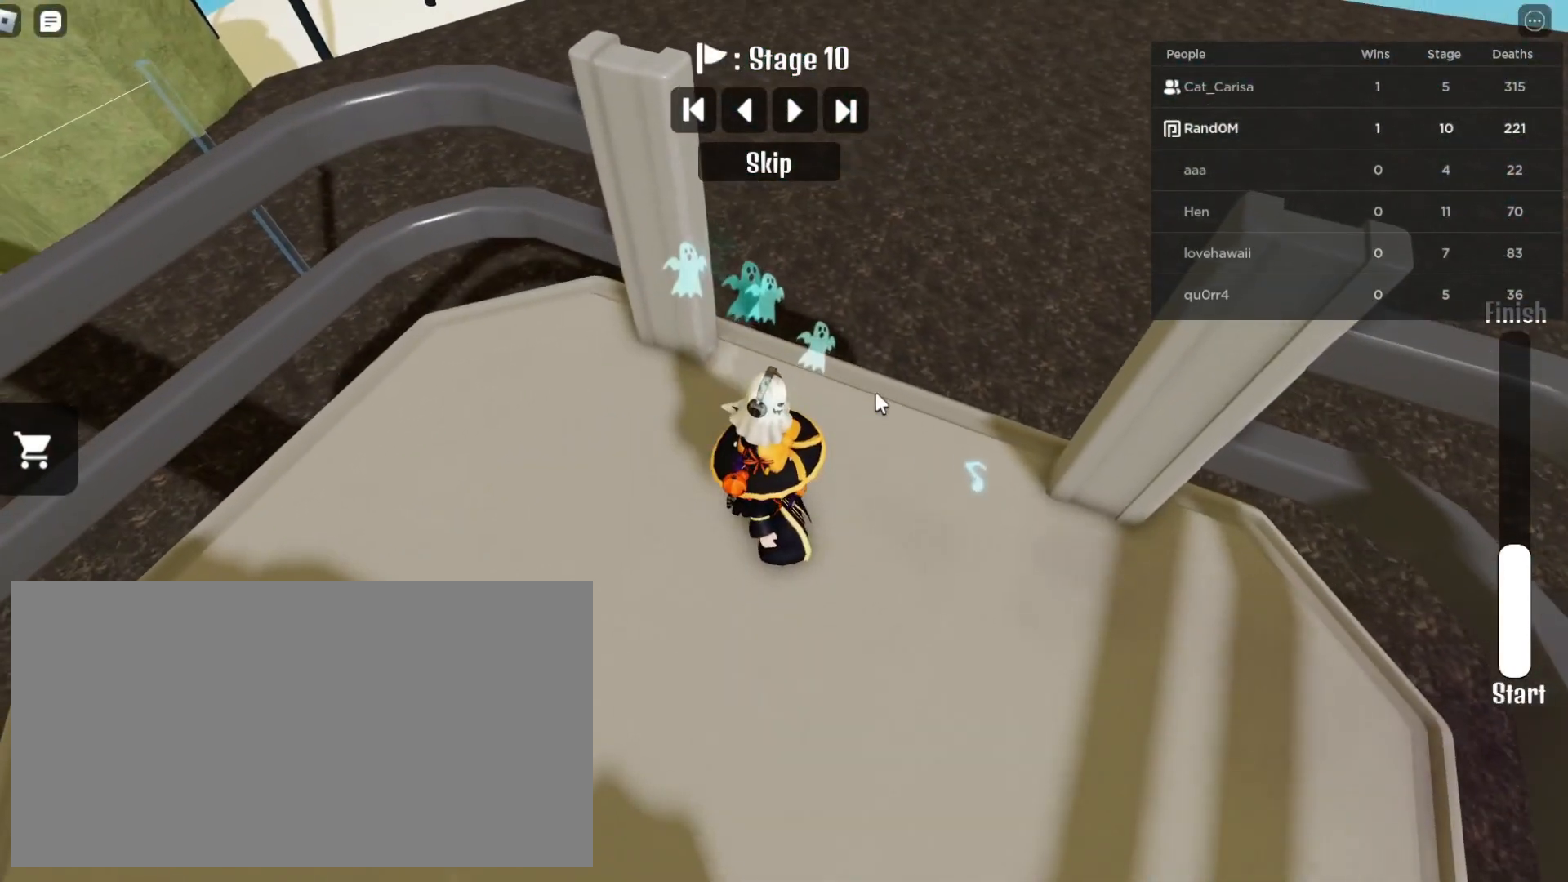
{"keys": [], "mouse": ["right"], "events": []}
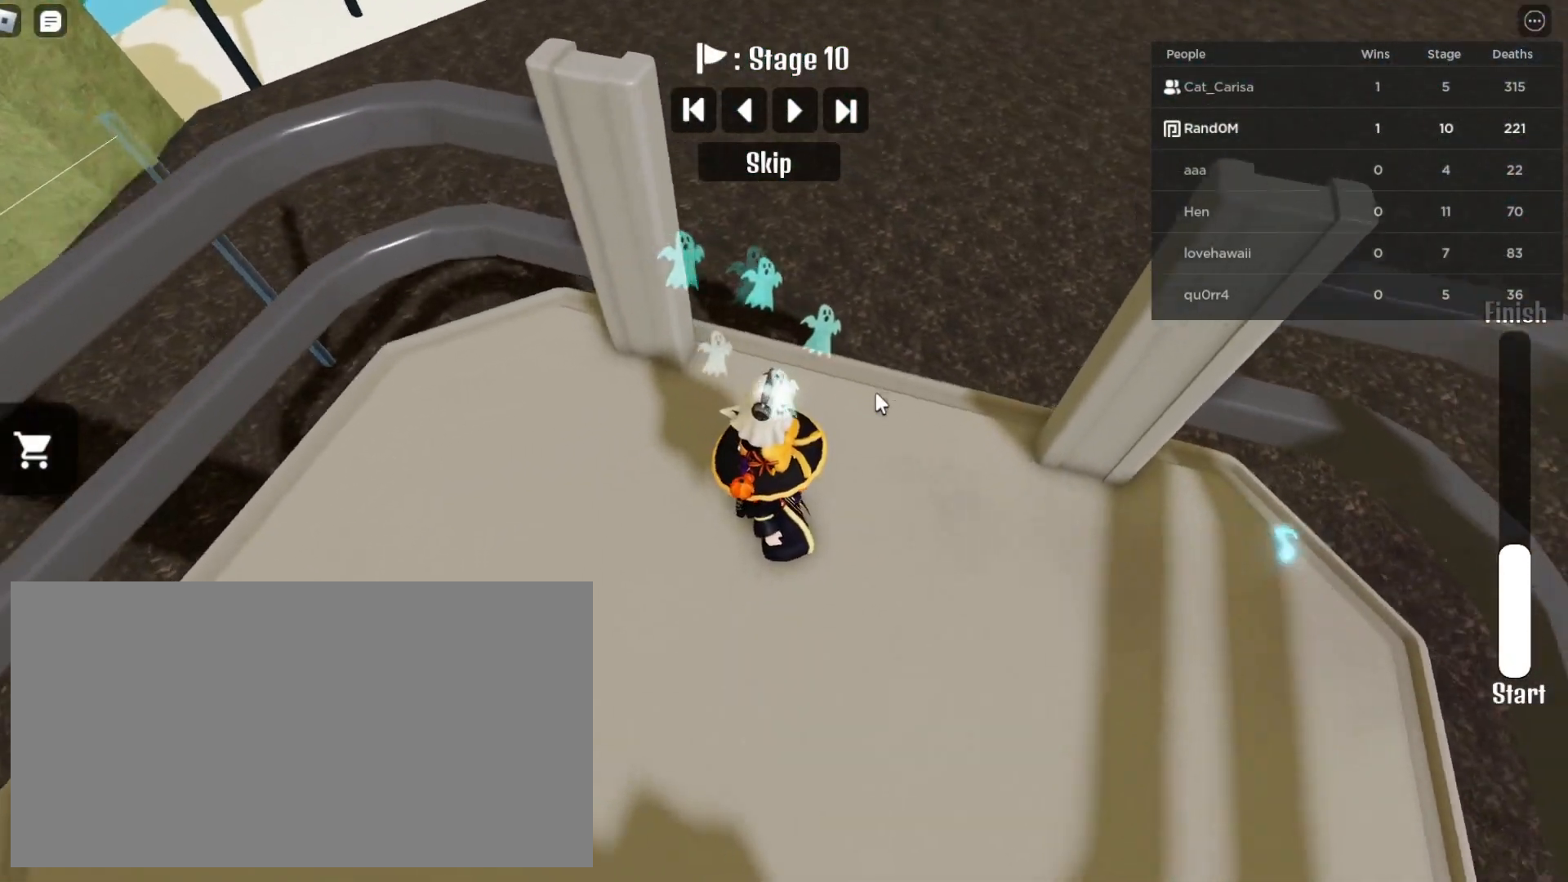
{"keys": [], "mouse": [], "events": [[117, "mouse_right", "up"]]}
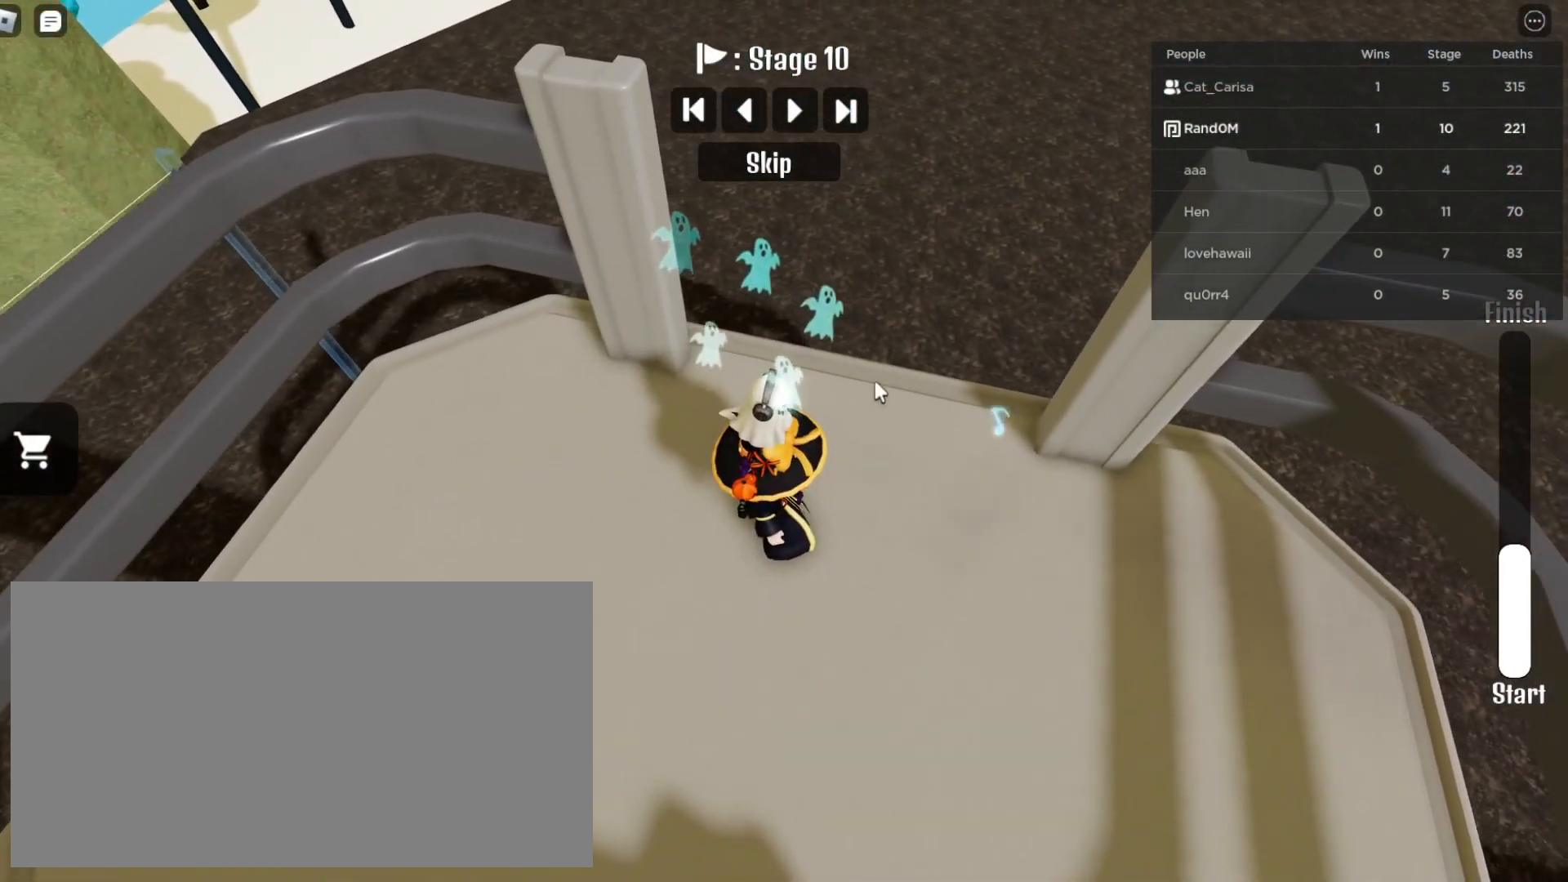
{"keys": [], "mouse": [], "events": []}
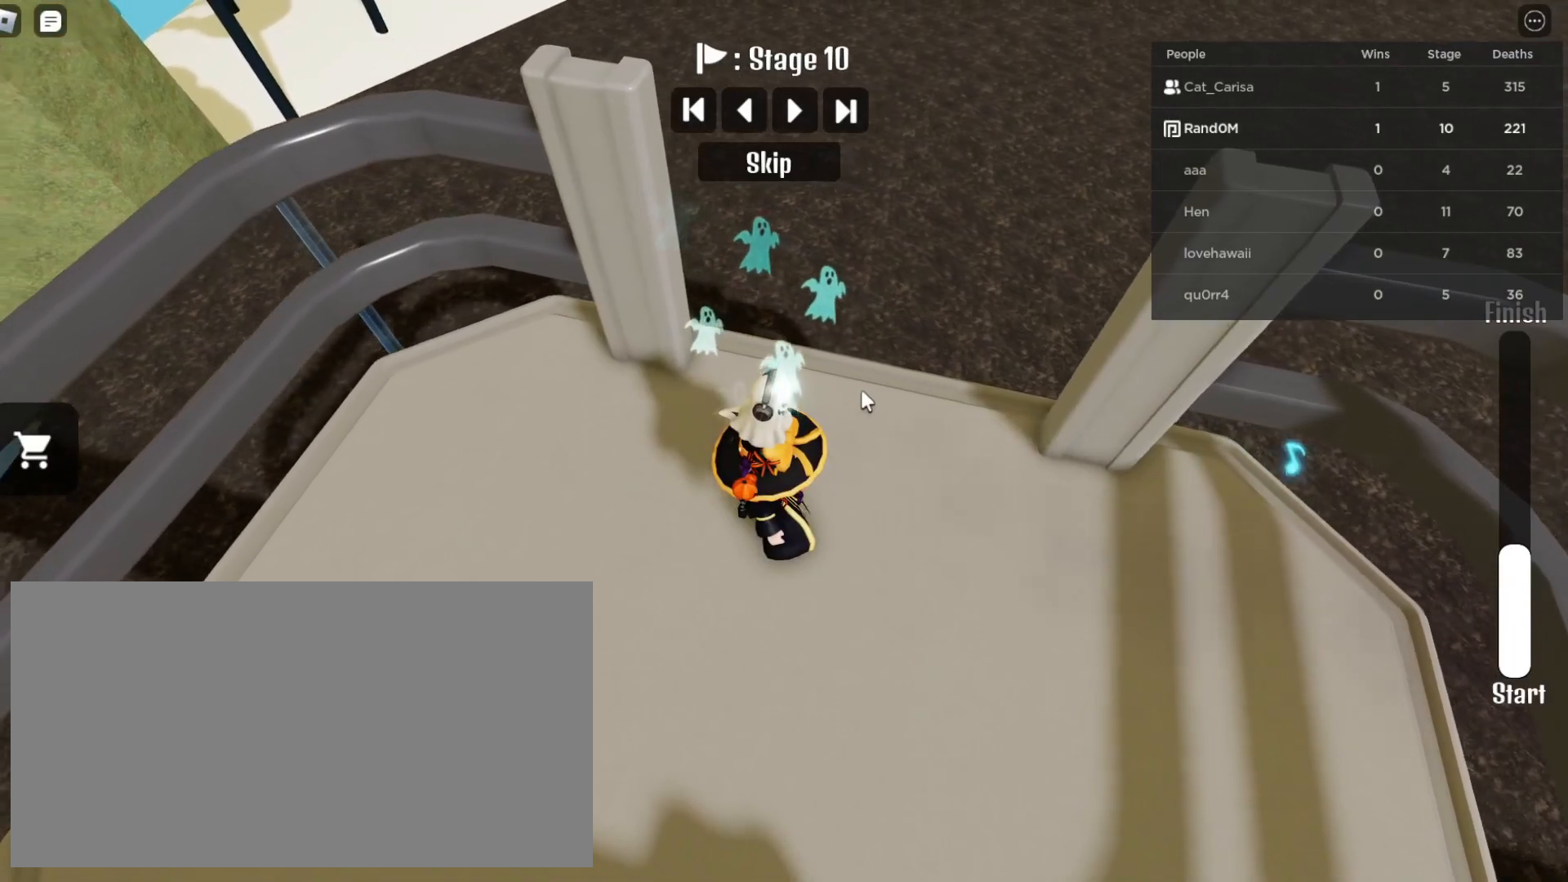
{"keys": [], "mouse": [], "events": []}
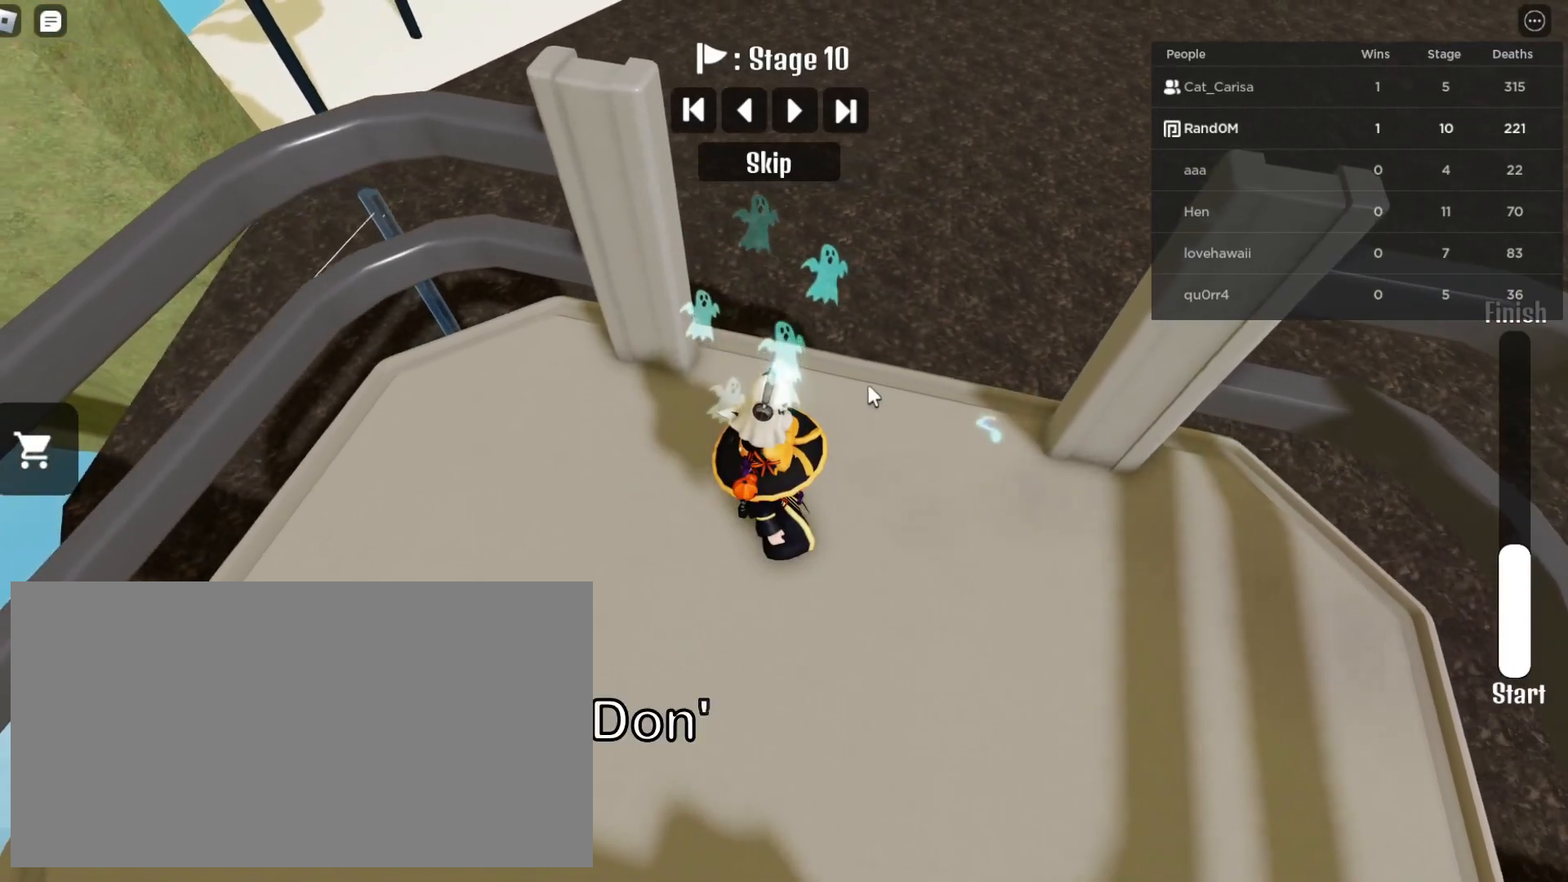
{"keys": [], "mouse": ["right"], "events": [[217, "mouse_right", "down"]]}
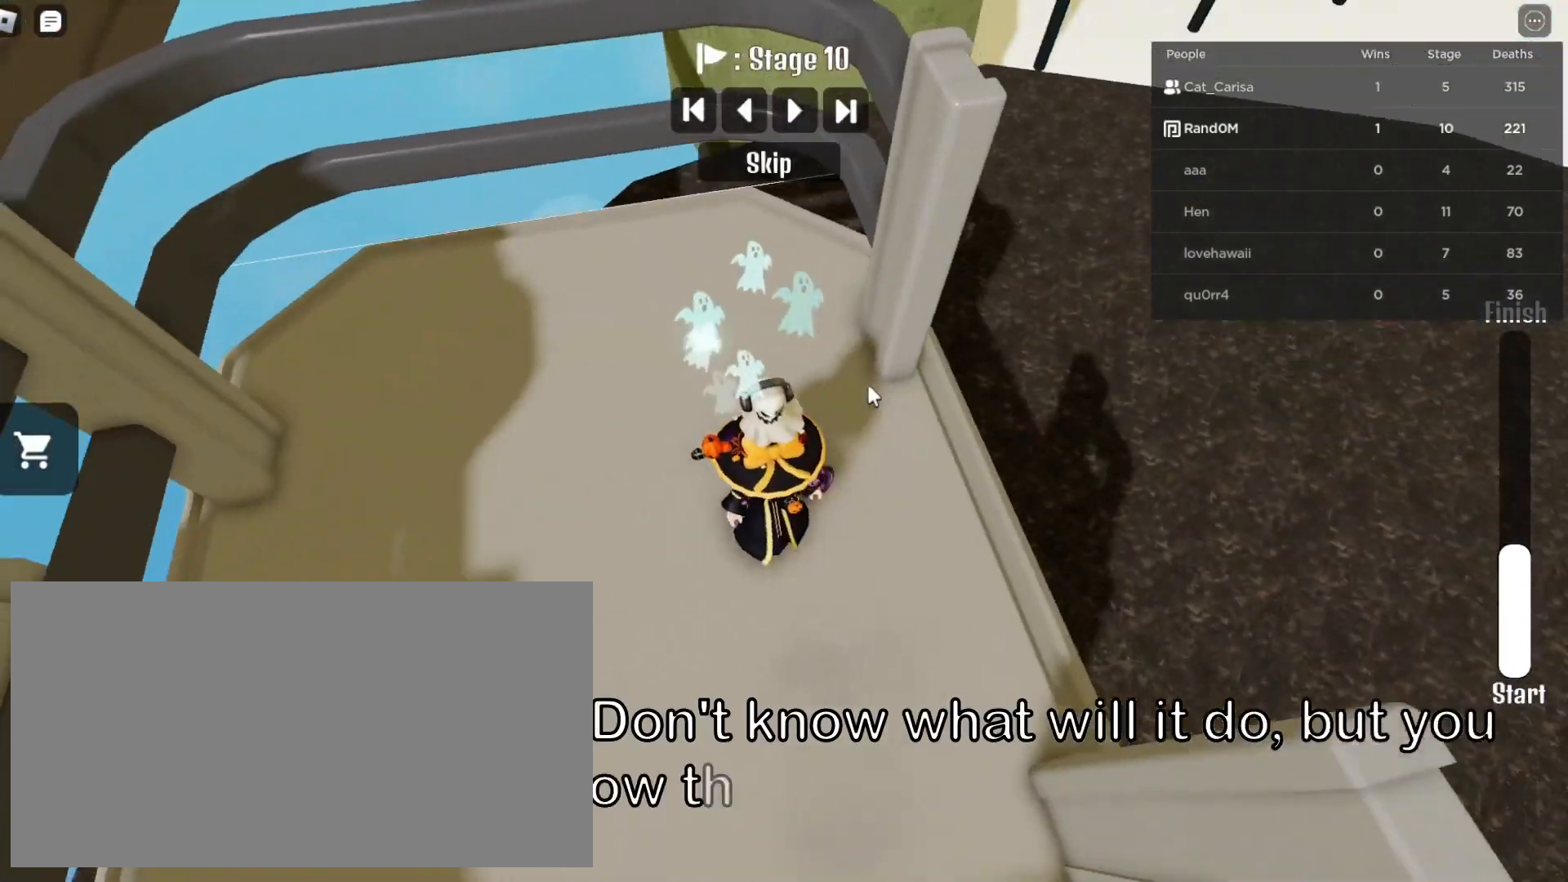
{"keys": [], "mouse": ["right"], "events": [[183, "s", "down"], [350, "s", "up"]]}
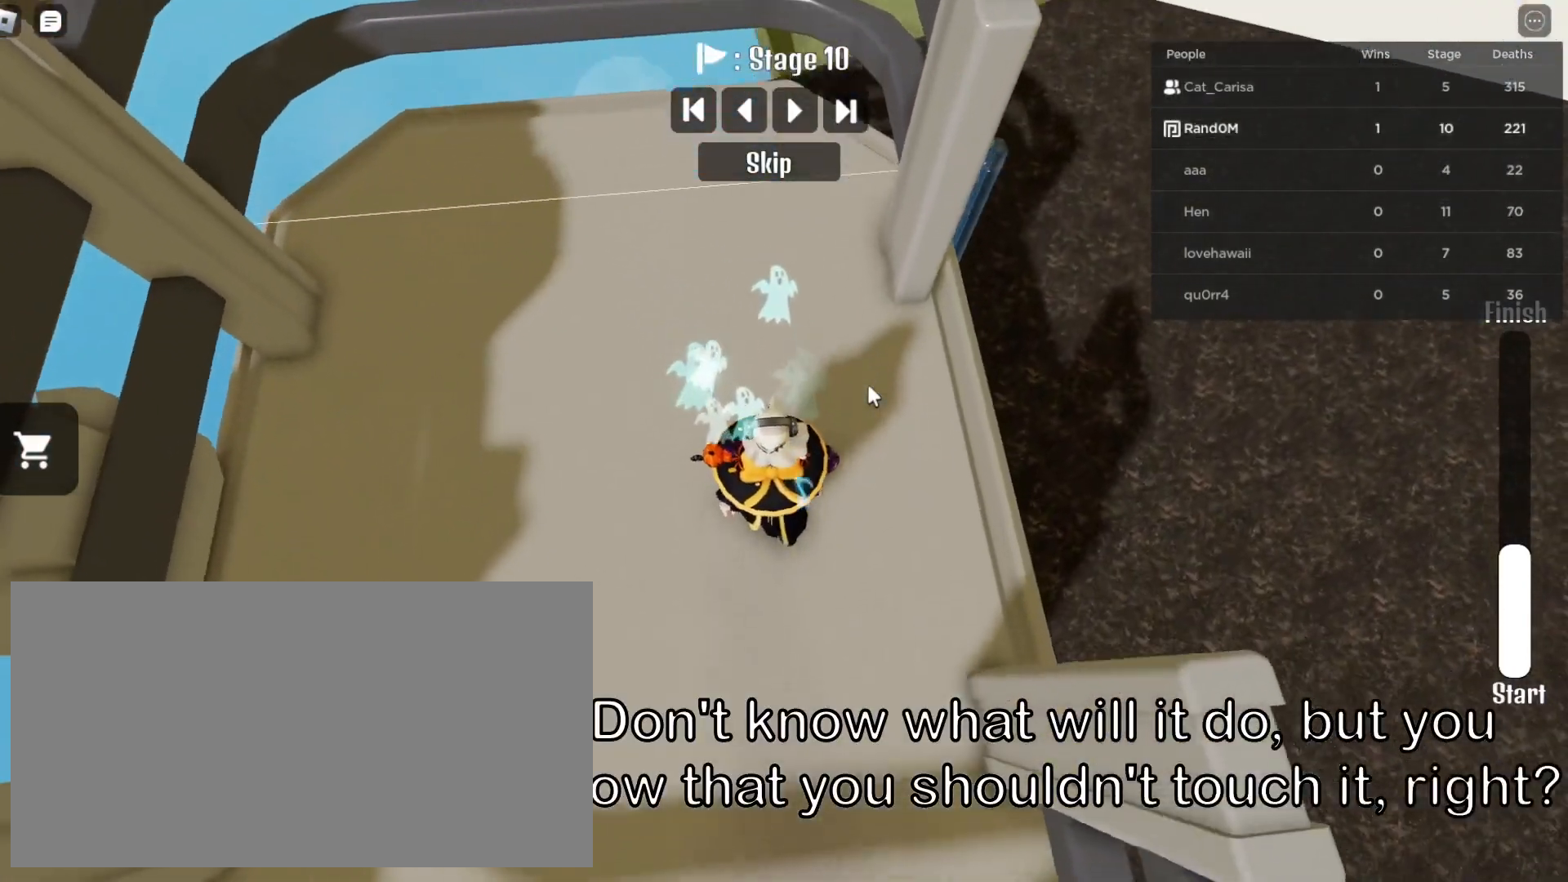
{"keys": ["space", "w"], "mouse": ["right"], "events": [[283, "w", "down"], [417, "space", "down"]]}
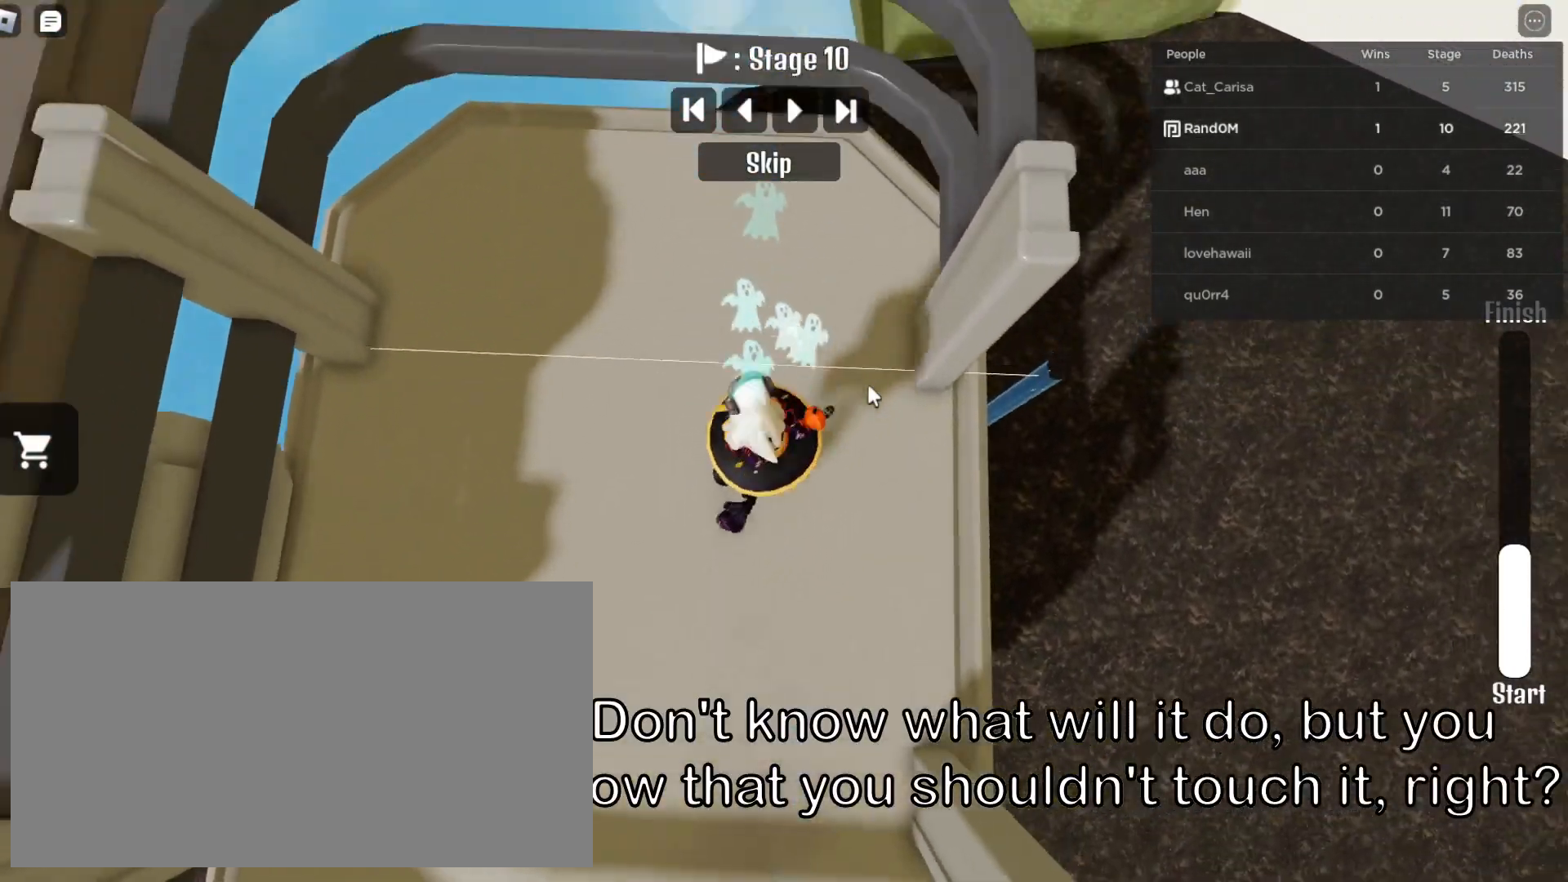
{"keys": ["w"], "mouse": ["right"], "events": [[67, "space", "up"]]}
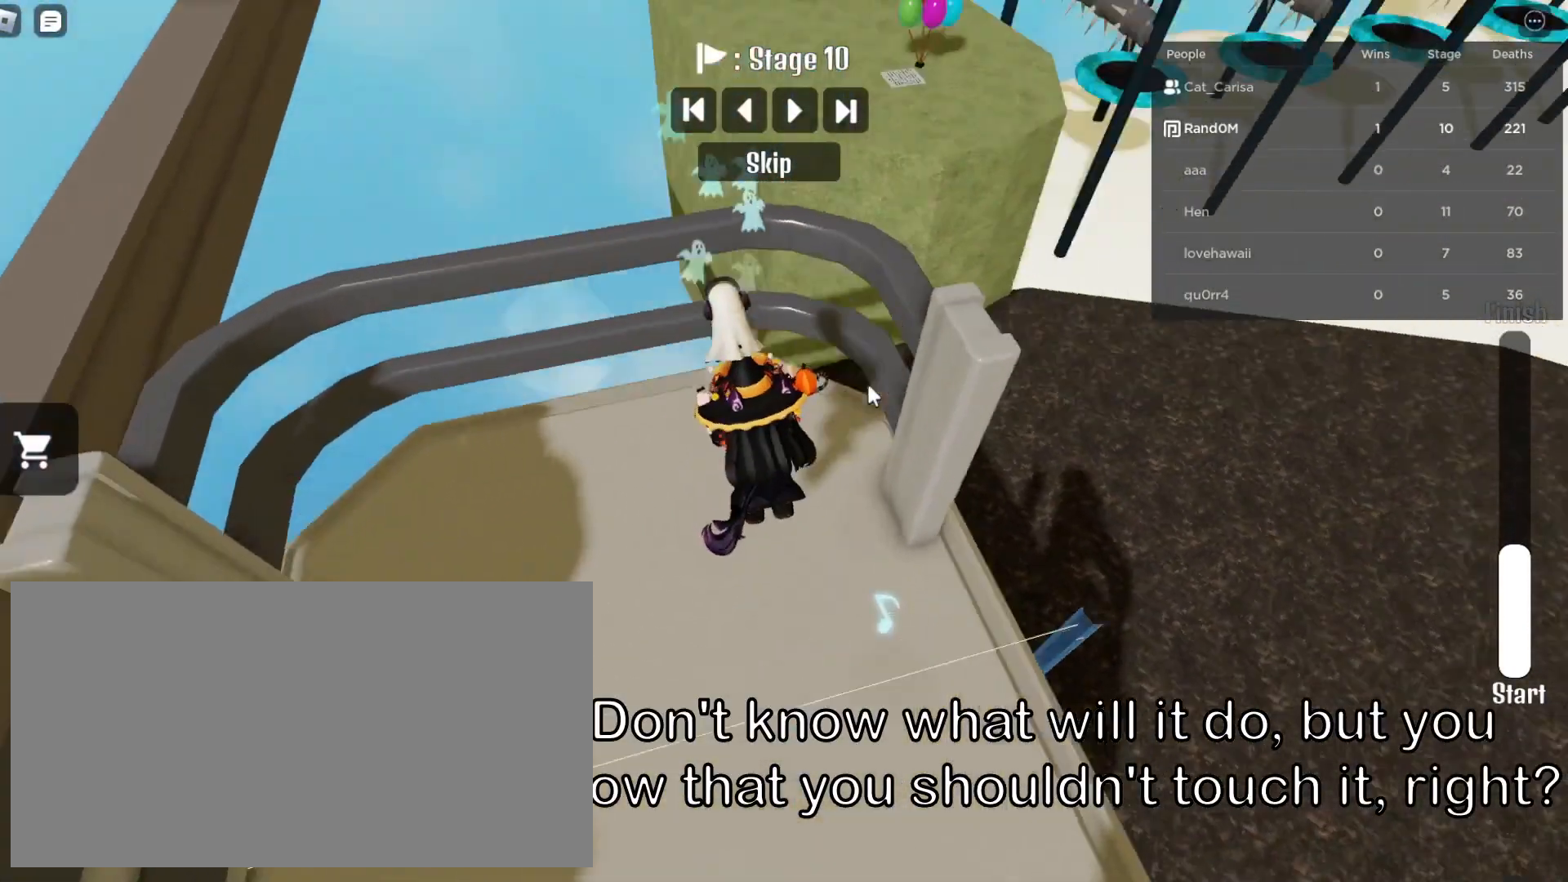
{"keys": [], "mouse": ["right"], "events": [[100, "w", "up"]]}
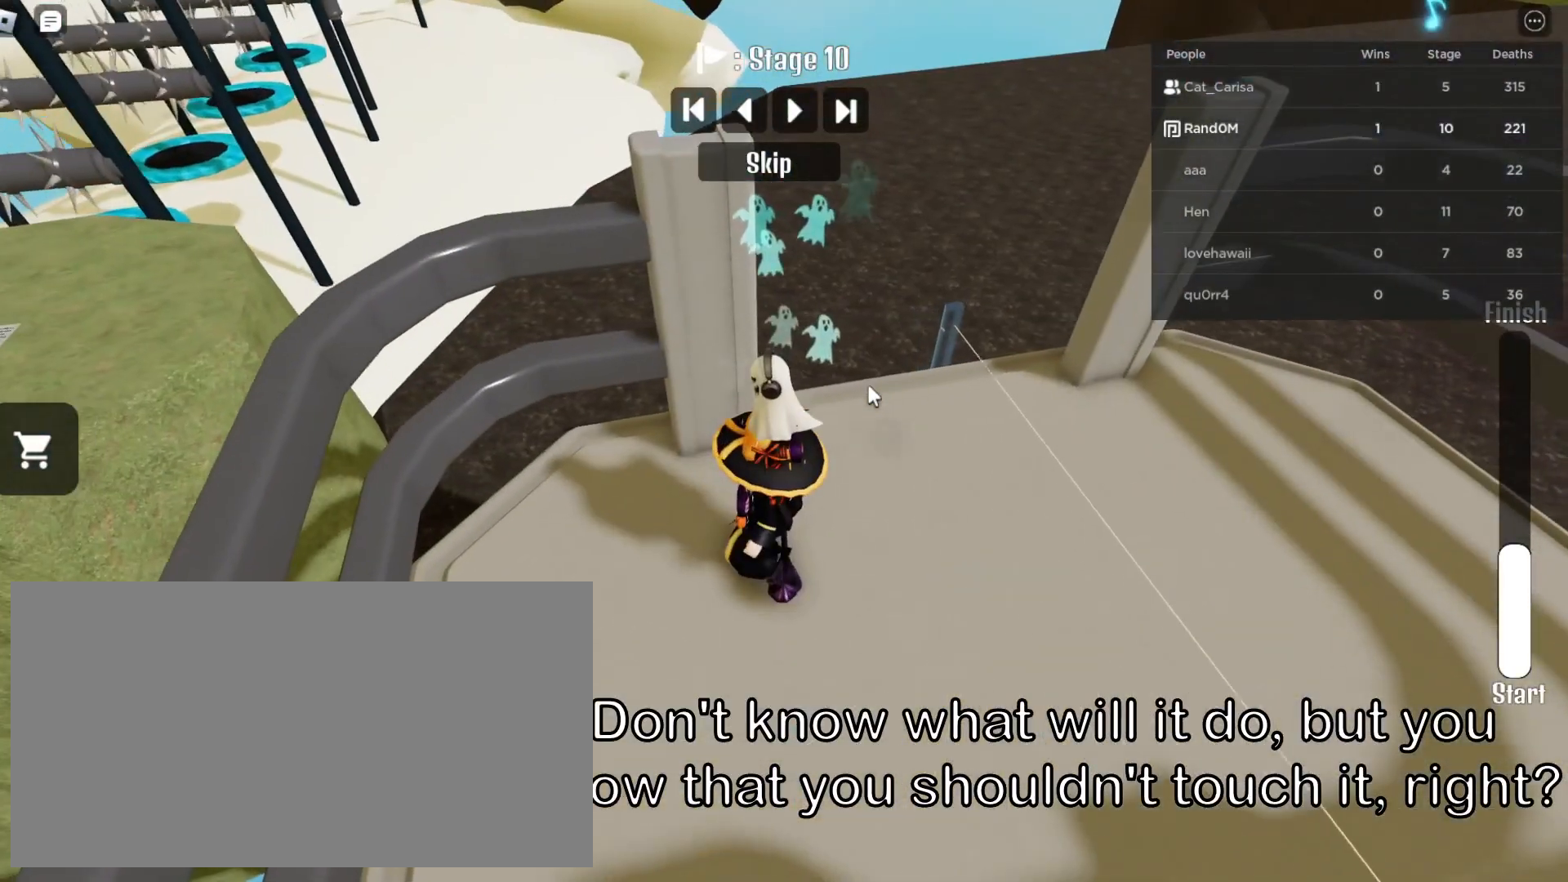
{"keys": [], "mouse": ["right"], "events": []}
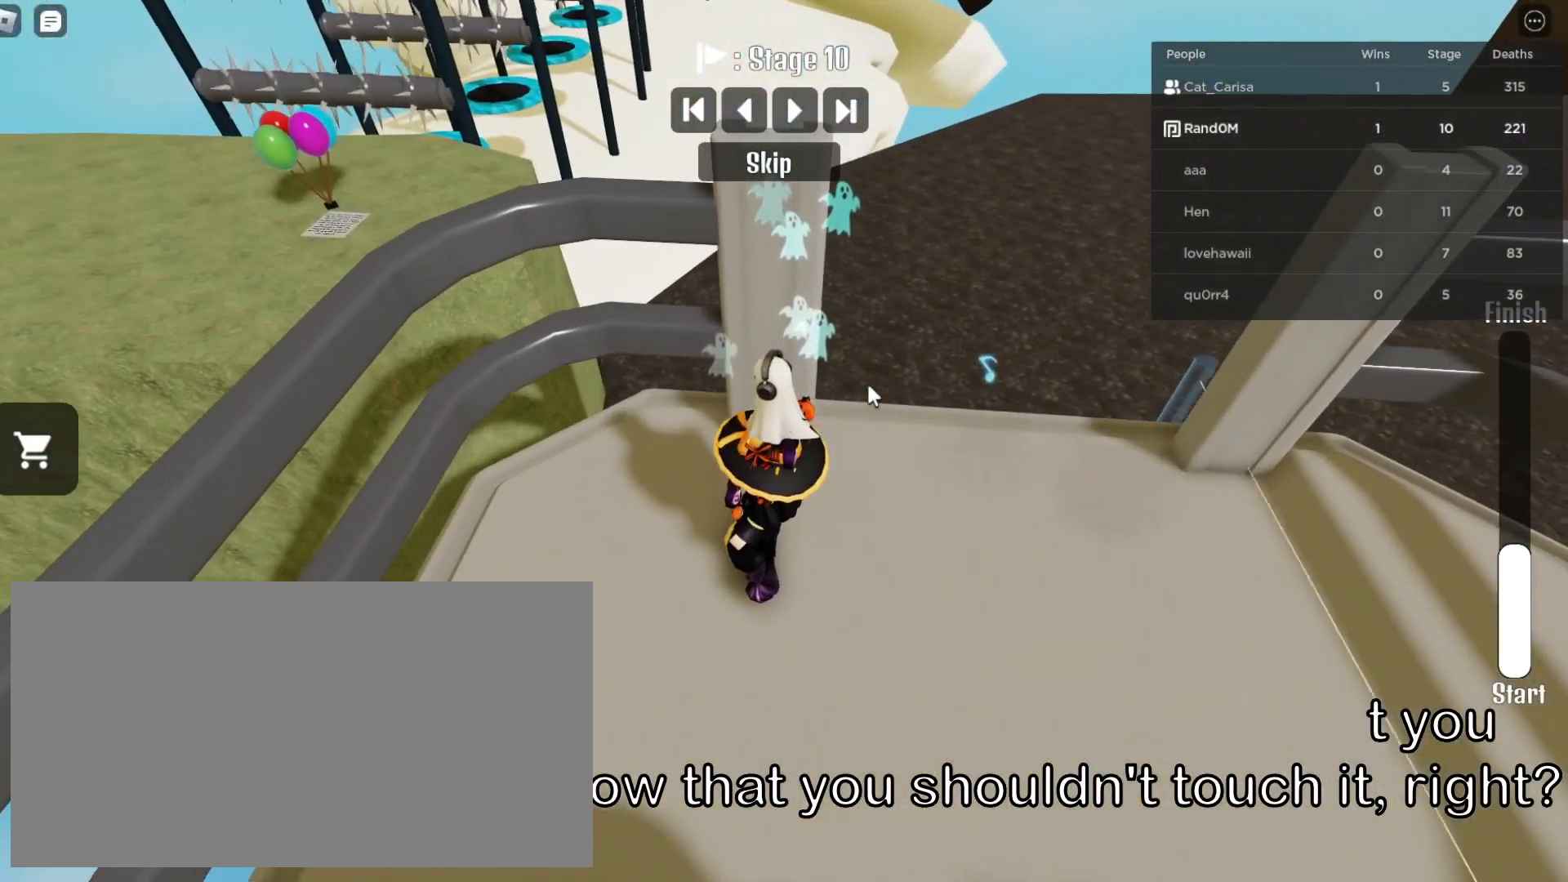
{"keys": ["d"], "mouse": ["right"], "events": [[217, "d", "down"]]}
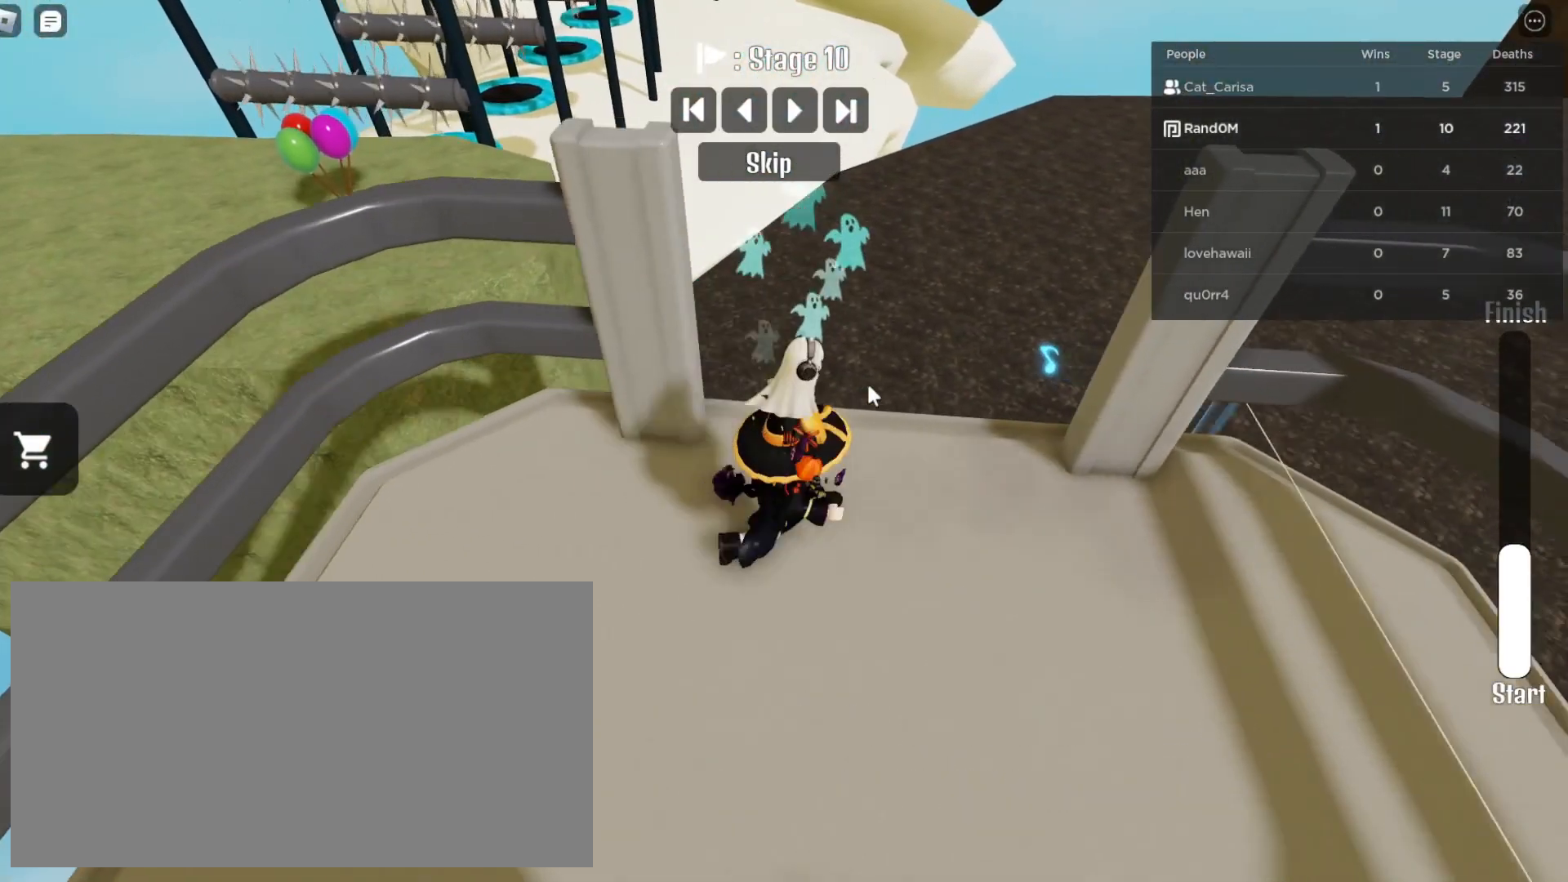
{"keys": [], "mouse": ["right"], "events": [[183, "d", "up"]]}
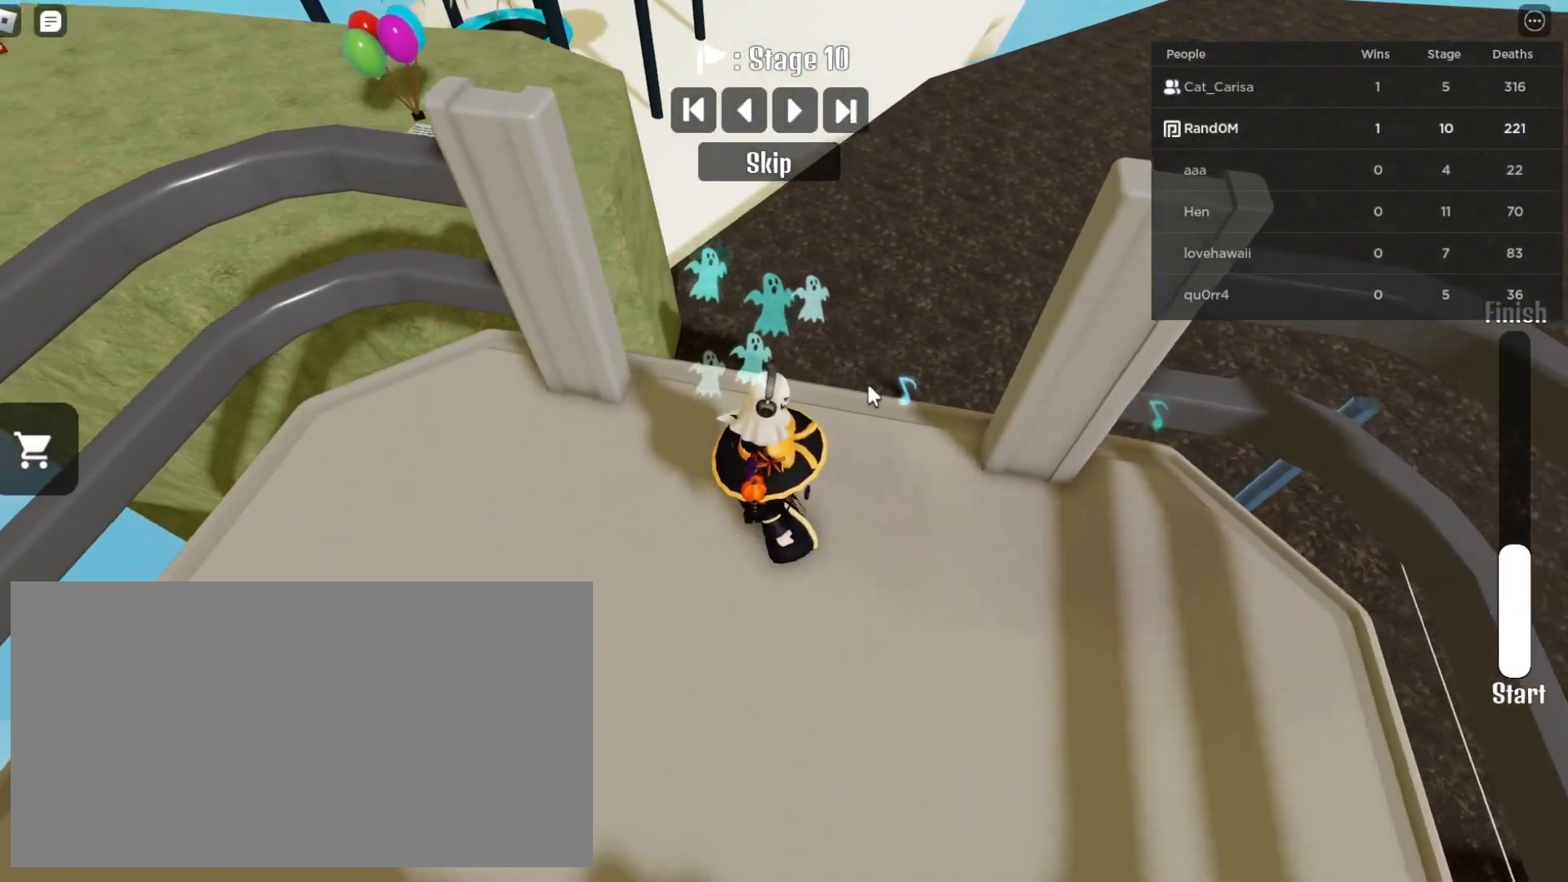
{"keys": [], "mouse": ["right"], "events": []}